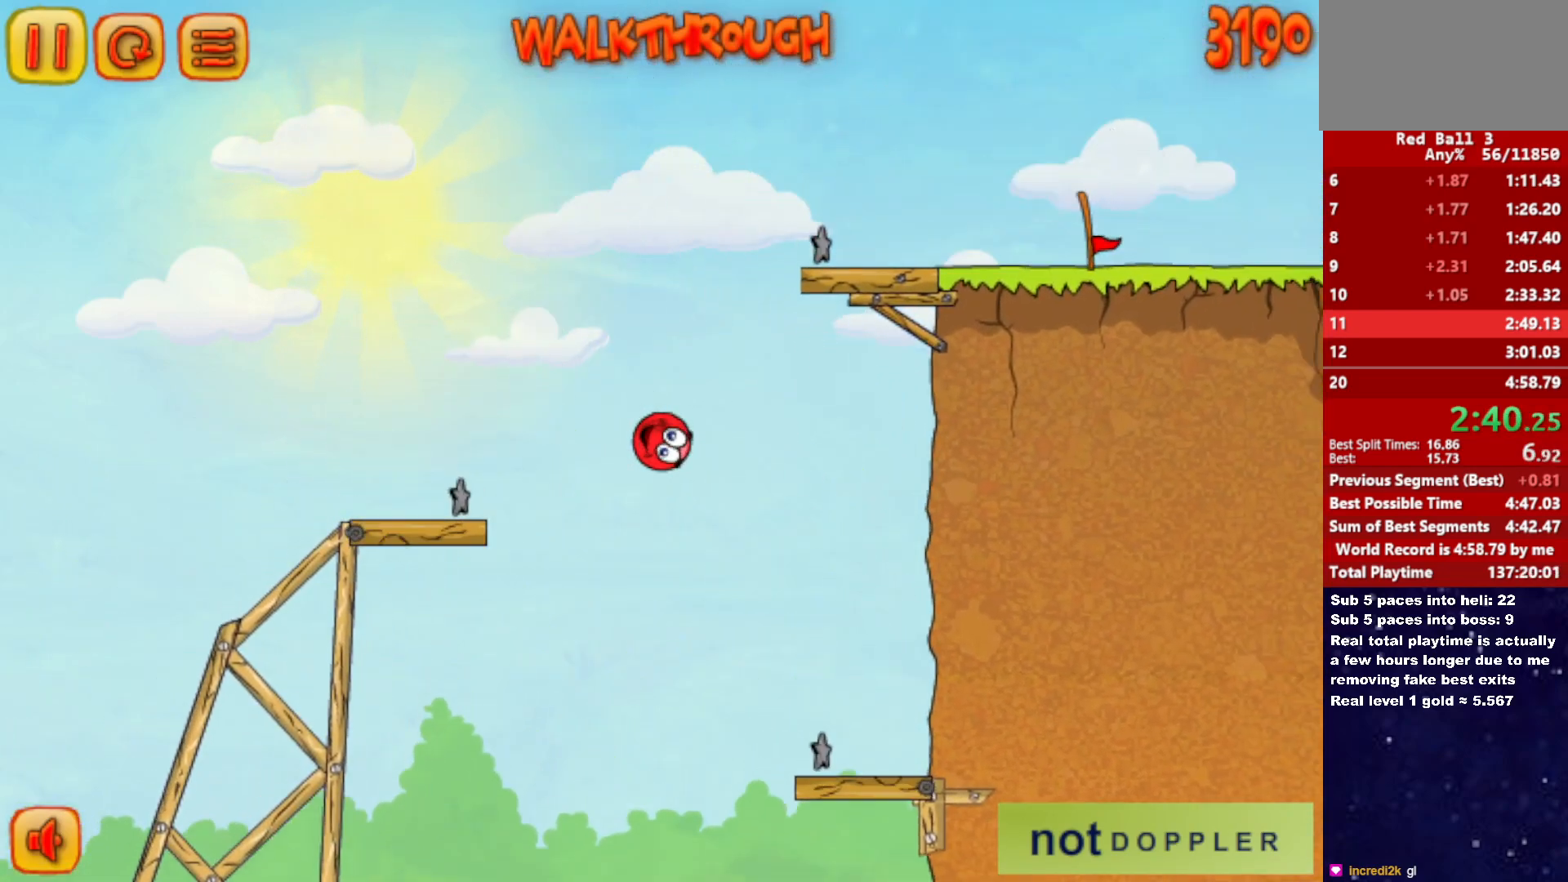
Gameplay with keyboard; each line is a JSON object with the keys held at the frame after it. "events" lists presses ("down") and releases ("up") of "down", "left", "p", "r", "right" and "up" between this image and that frame as [ms after this image, input, new state], when the widget could be followed in between. No other keys are recorded. Mouse input is not recorded.
{"keys": ["right"], "events": [[150, "up", "up"]]}
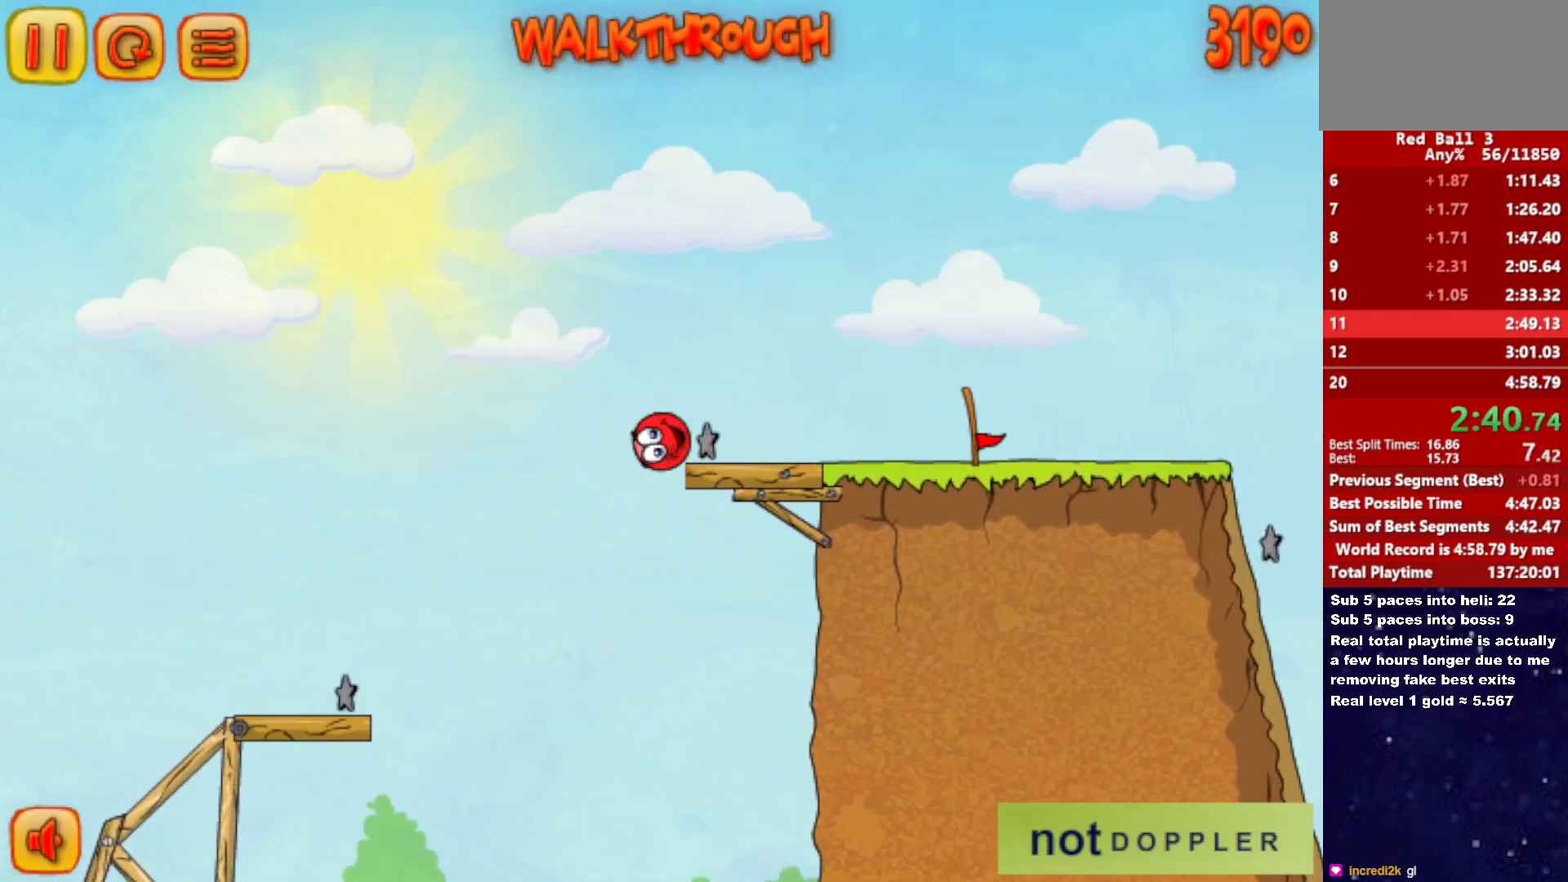
{"keys": ["right"], "events": [[416, "up", "down"], [466, "up", "up"]]}
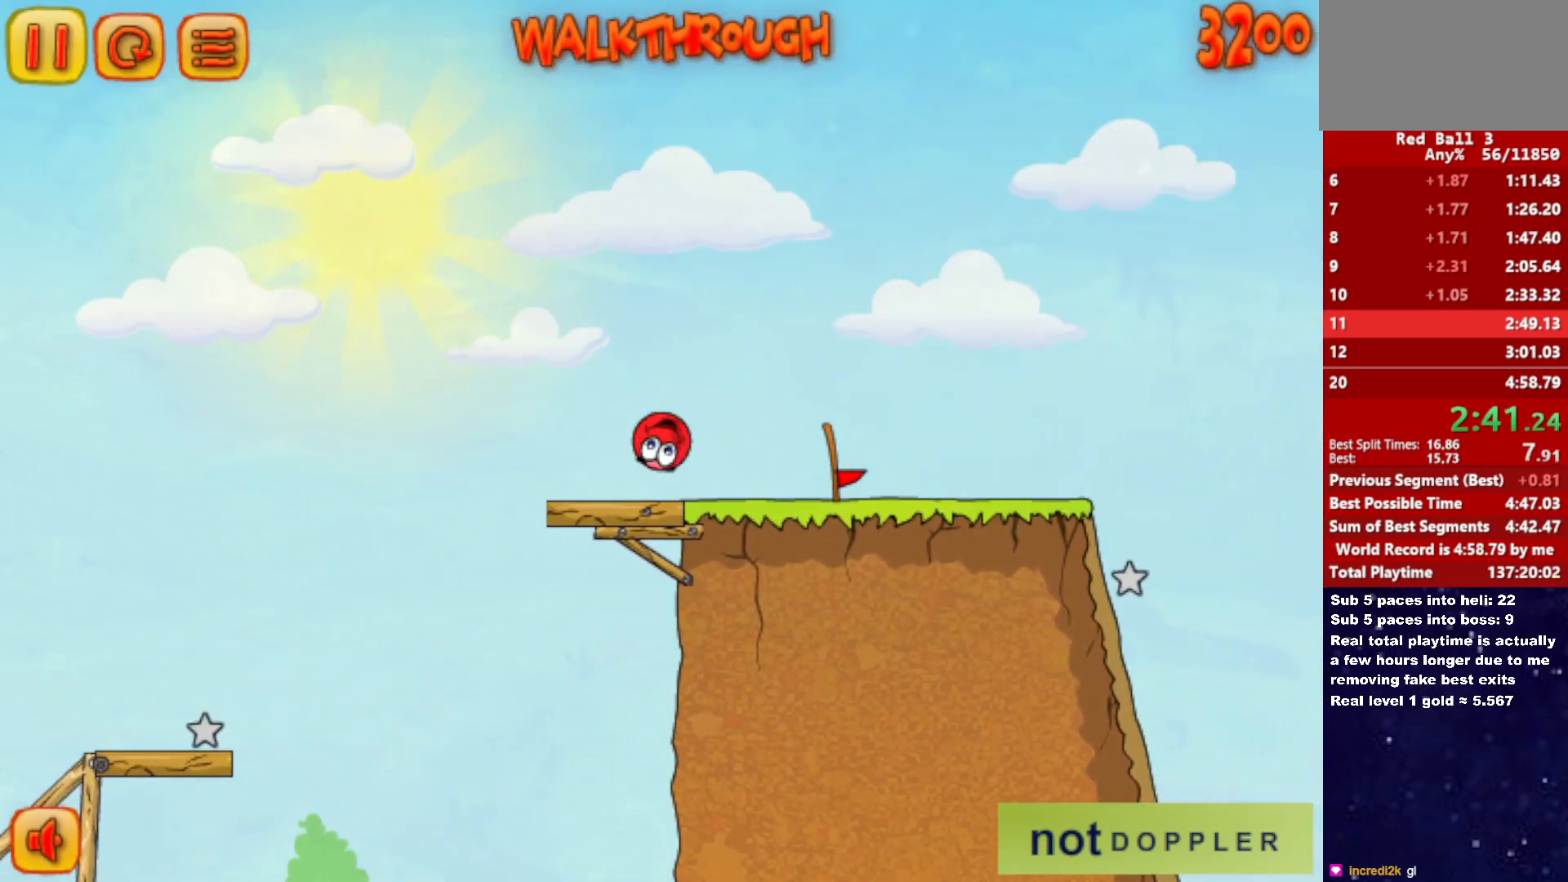
{"keys": ["right"], "events": []}
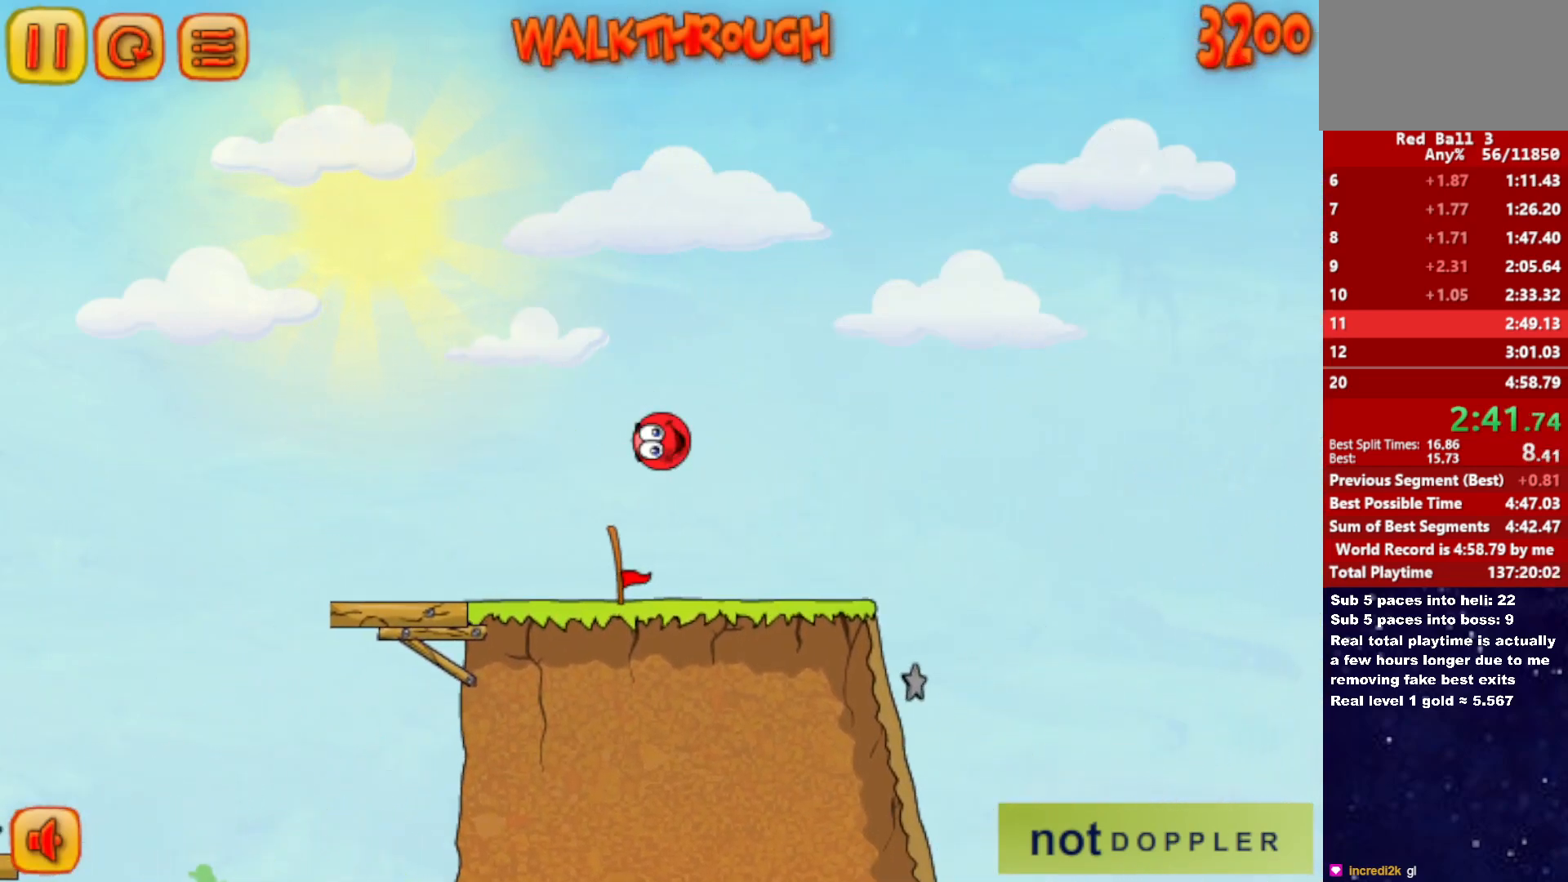
{"keys": ["left"], "events": [[483, "right", "up"], [500, "left", "down"]]}
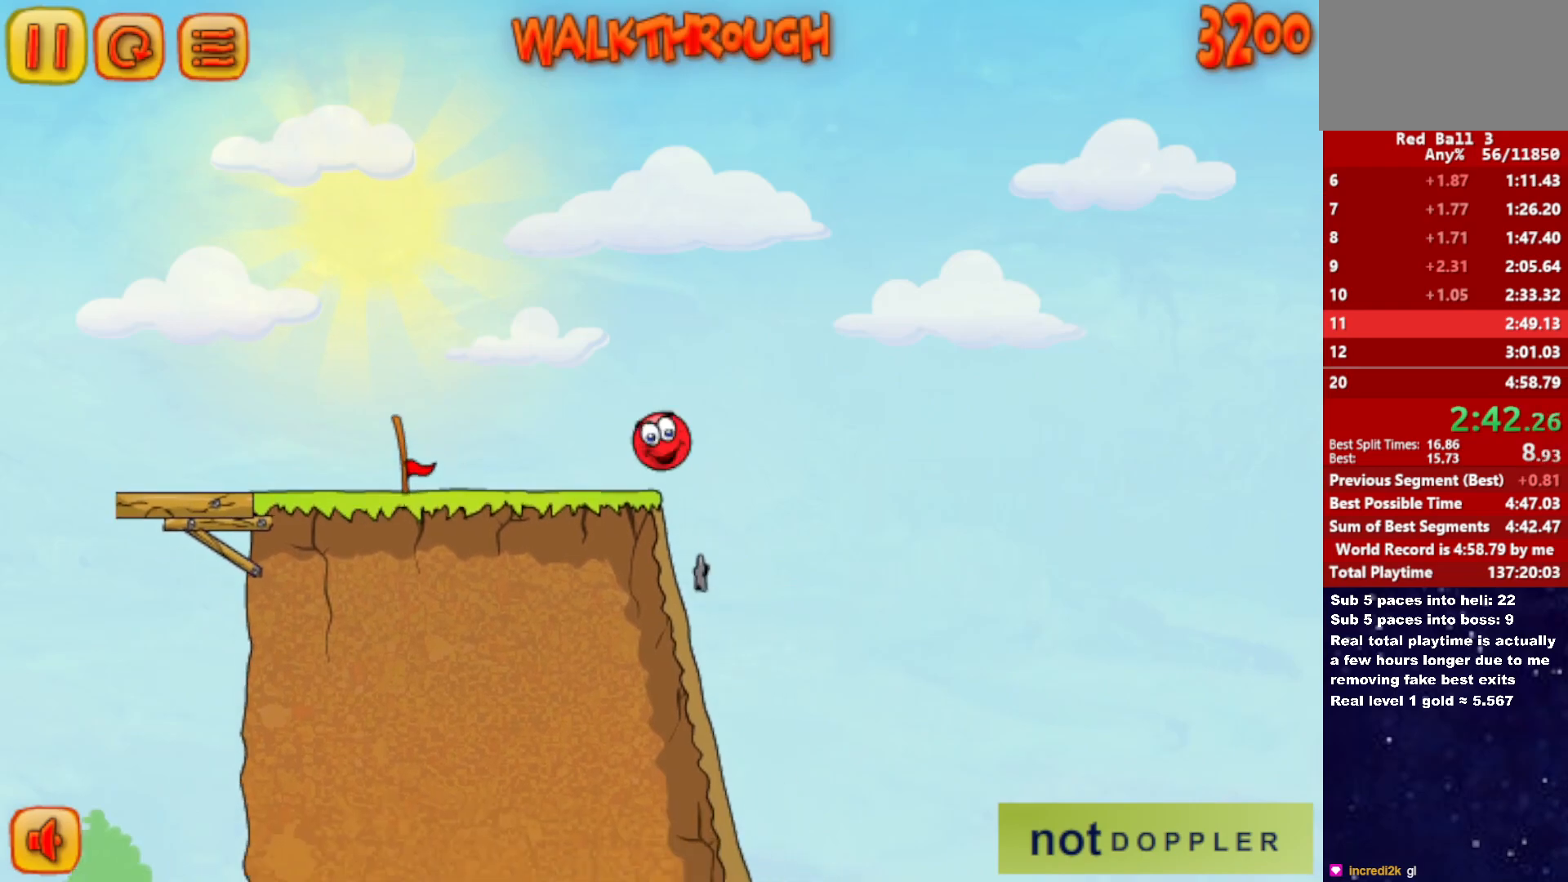
{"keys": ["right"], "events": [[416, "right", "down"], [450, "left", "up"]]}
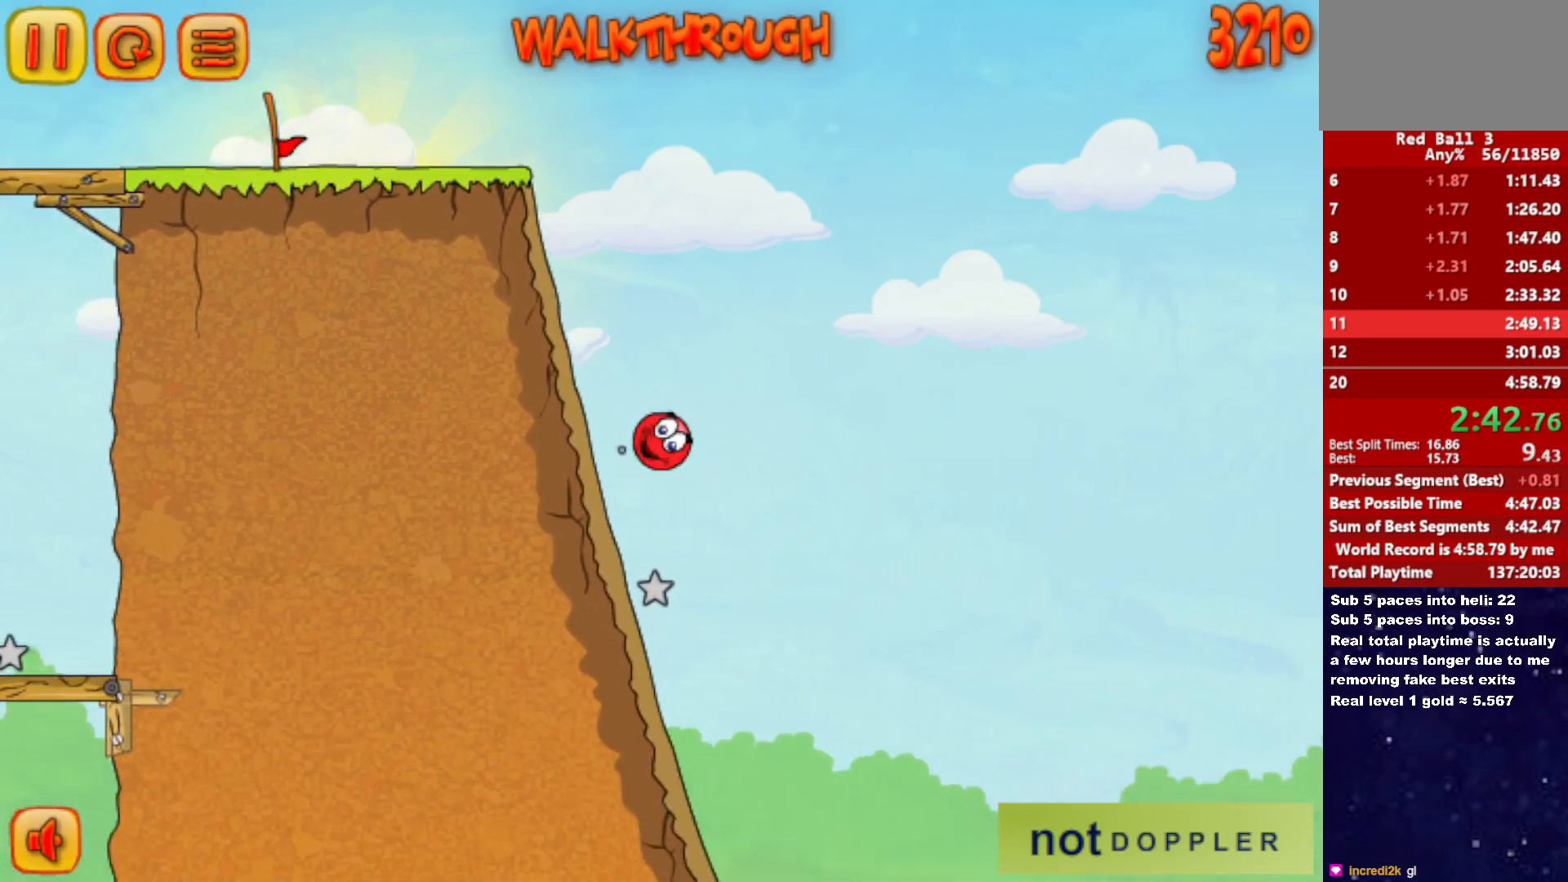
{"keys": ["right"], "events": [[233, "right", "up"], [300, "right", "down"]]}
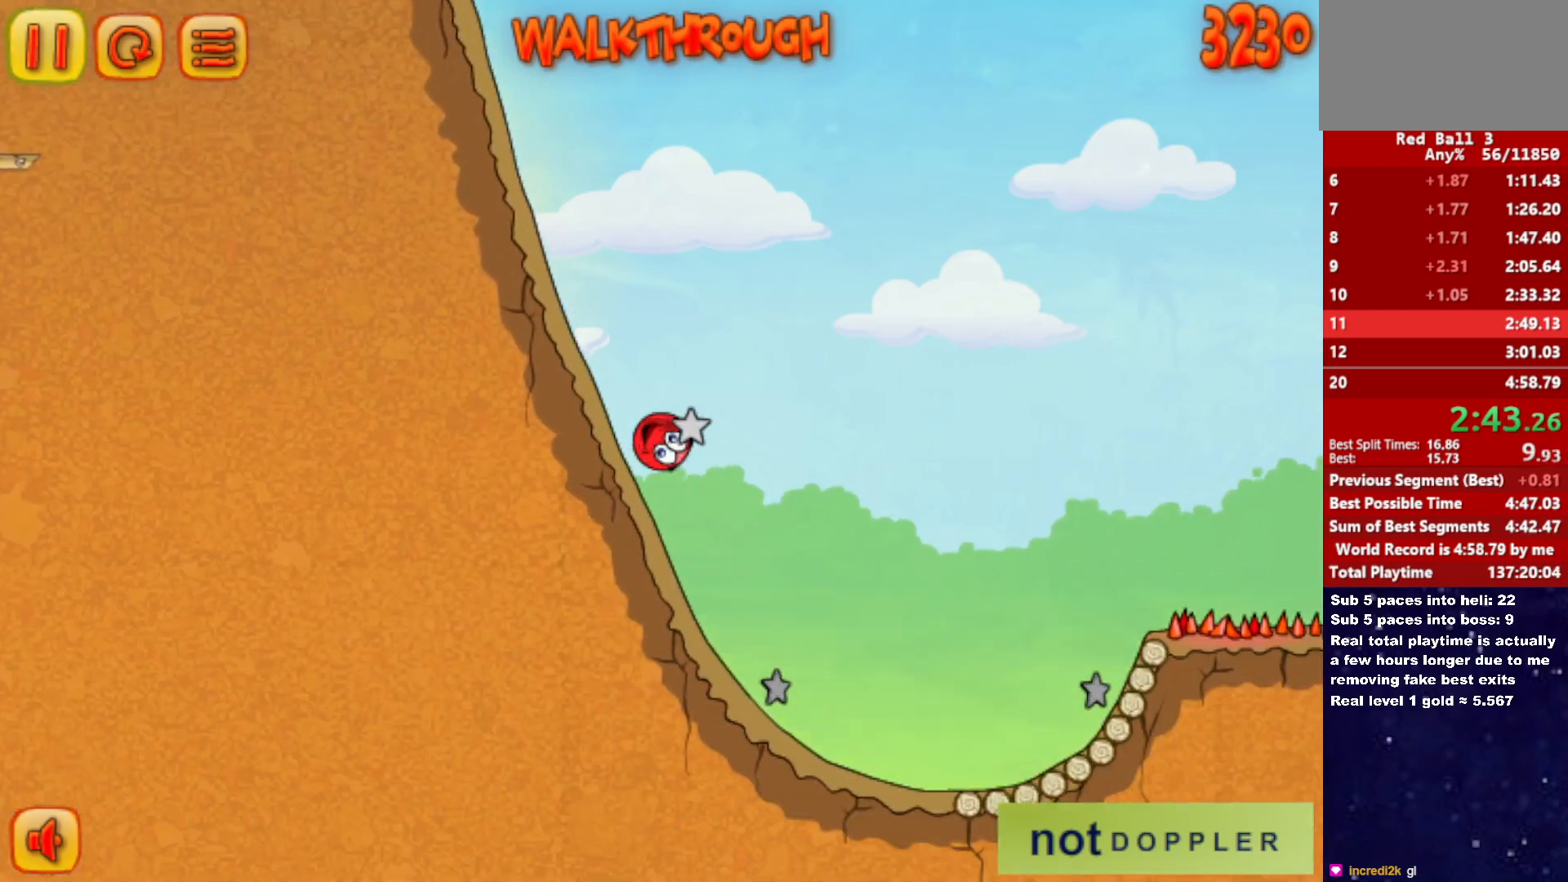
{"keys": ["right", "up"], "events": [[300, "p", "down"], [300, "up", "down"], [366, "p", "up"]]}
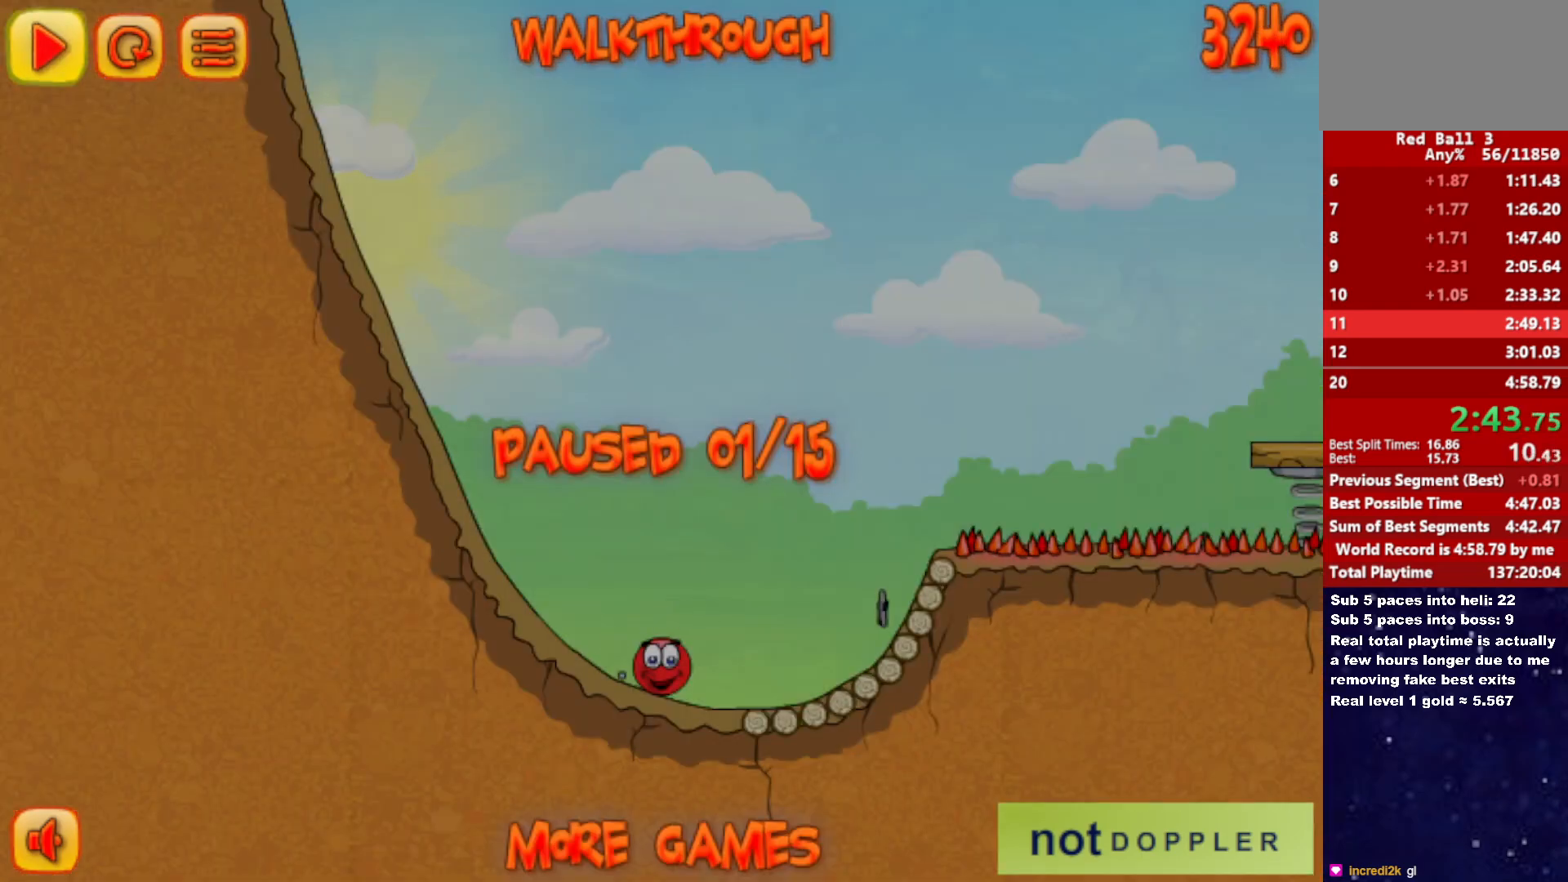
{"keys": ["right", "up"], "events": [[333, "p", "down"], [366, "right", "up"], [383, "left", "down"], [383, "p", "up"], [450, "left", "up"], [483, "right", "down"]]}
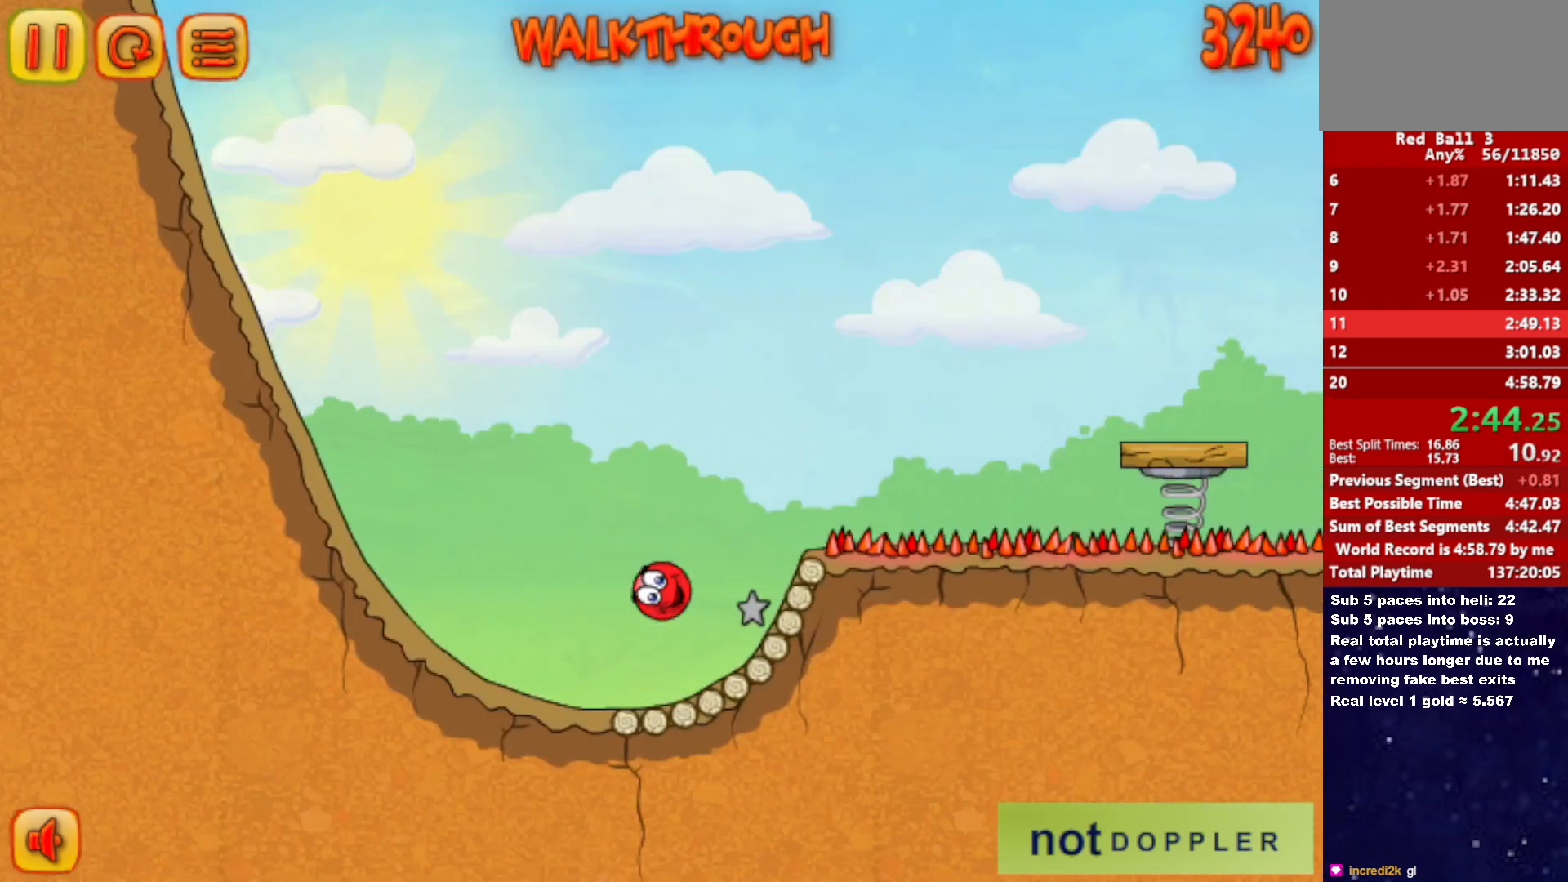
{"keys": ["right", "up"], "events": [[116, "up", "up"], [433, "up", "down"]]}
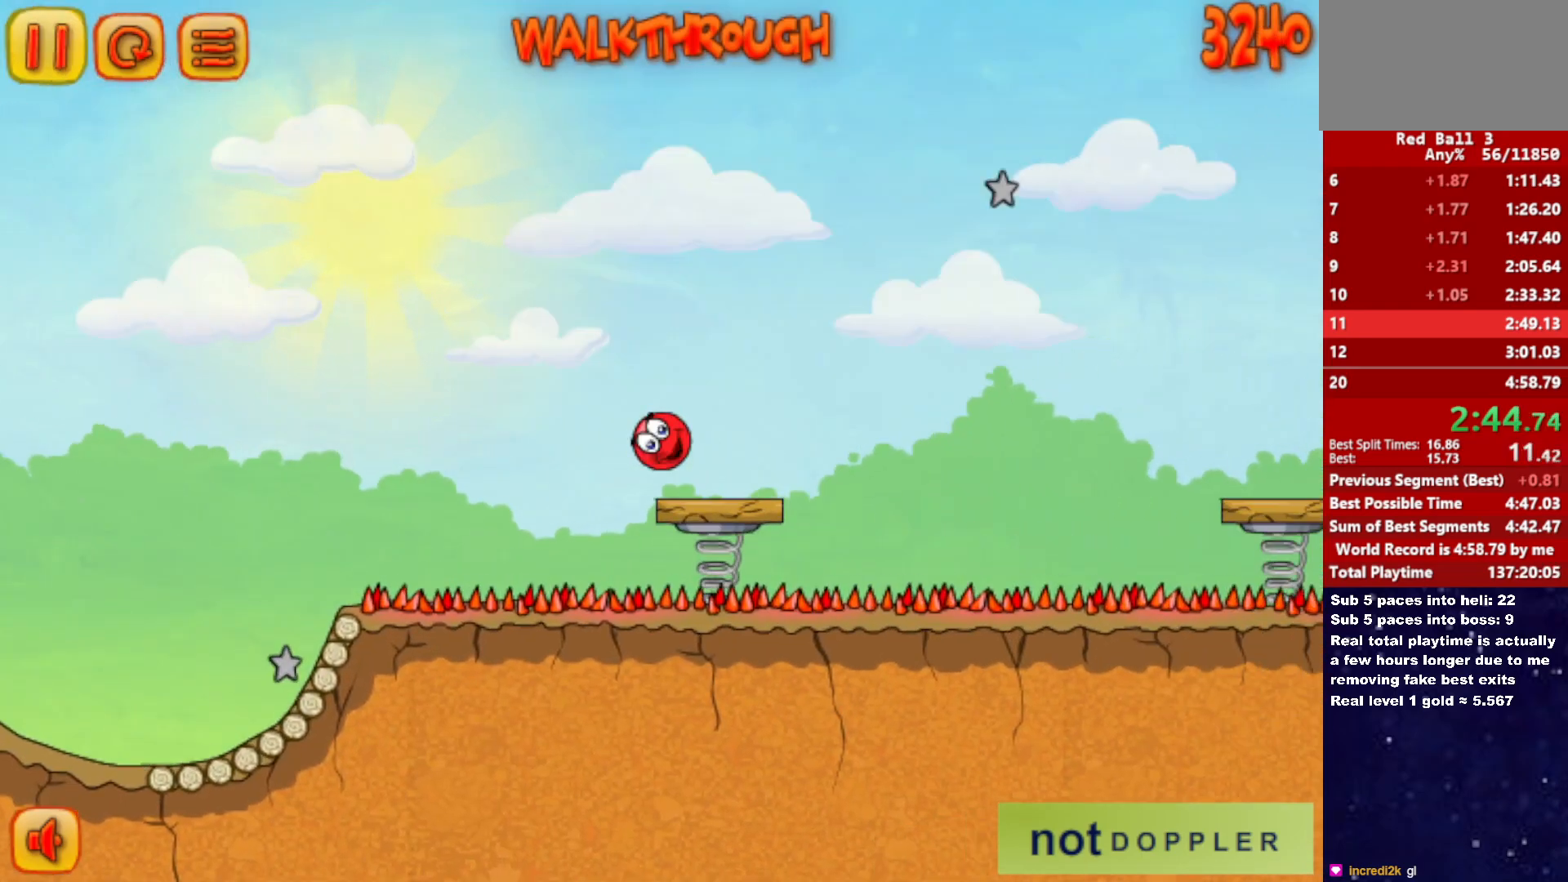
{"keys": ["right"], "events": [[16, "up", "up"]]}
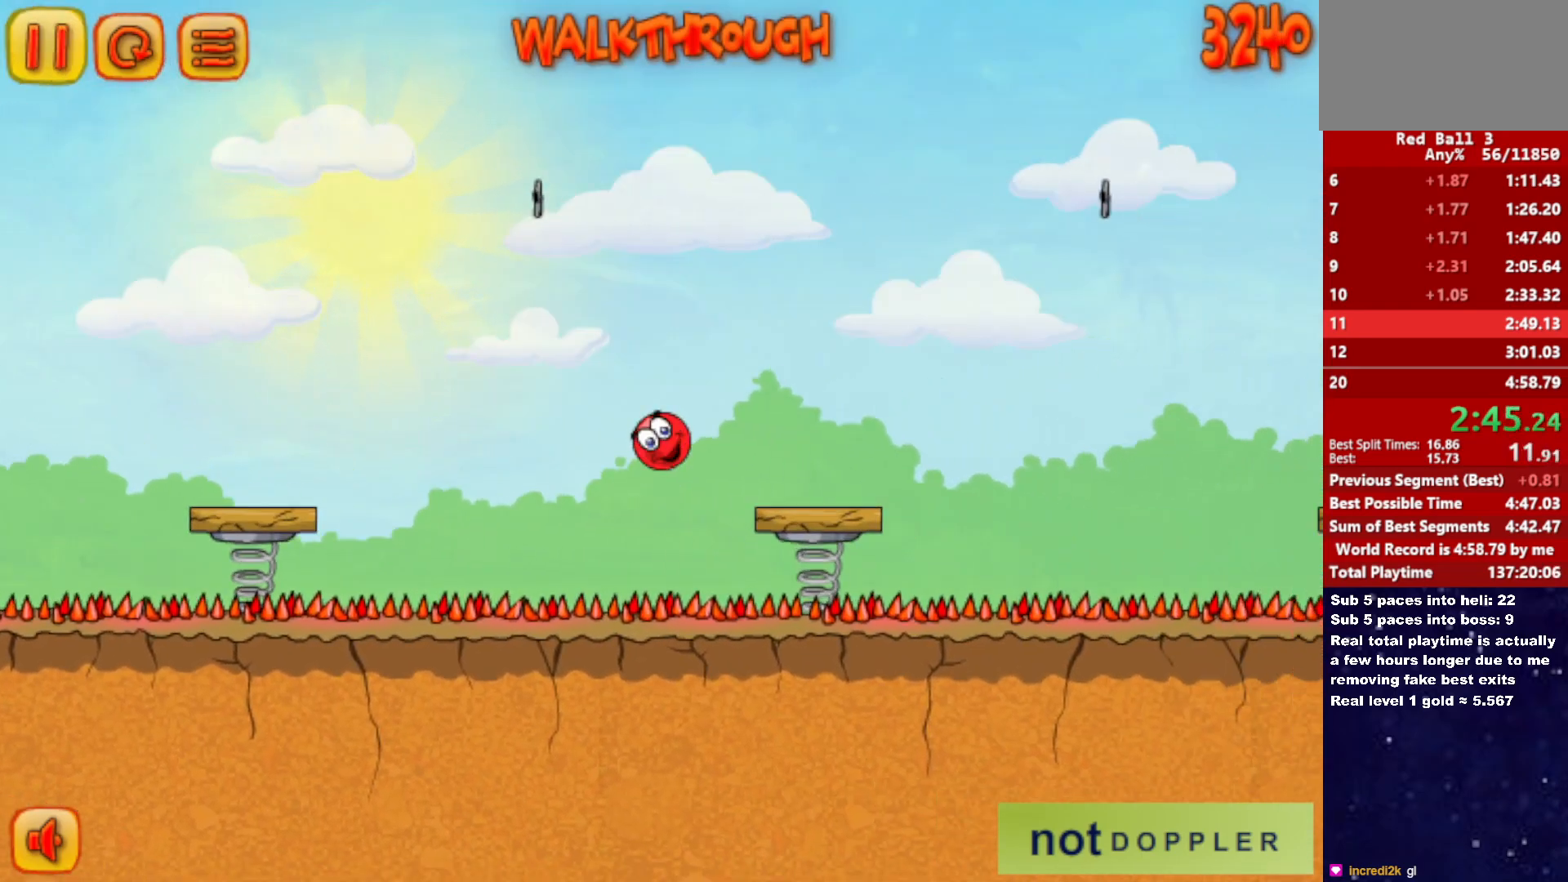
{"keys": ["right", "up"], "events": [[133, "p", "down"], [150, "up", "down"], [200, "p", "up"]]}
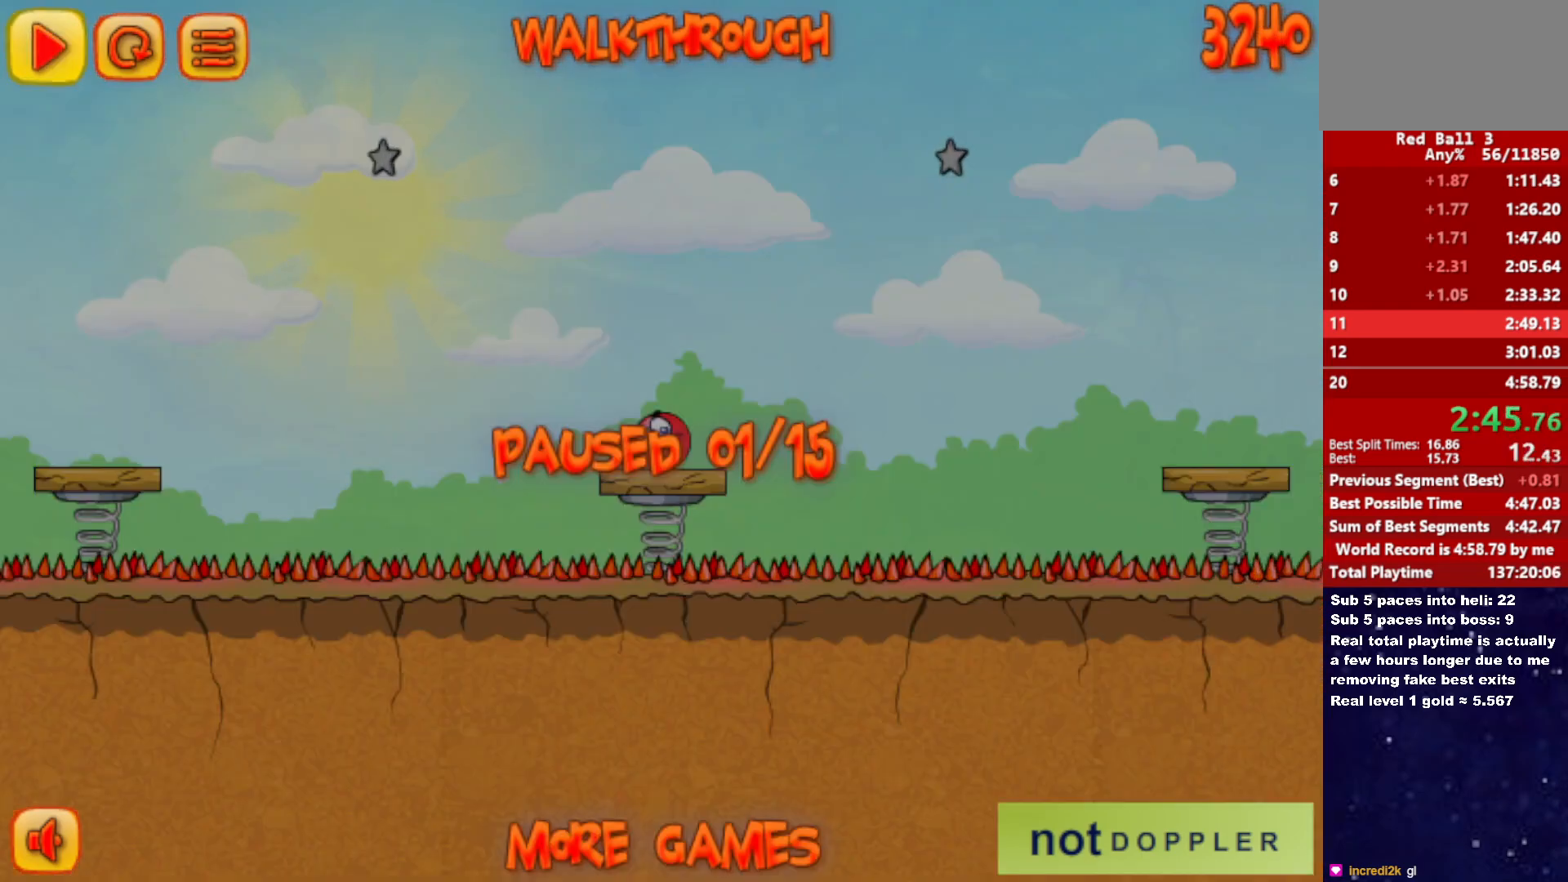
{"keys": ["right"], "events": [[166, "p", "down"], [233, "p", "up"], [400, "up", "up"]]}
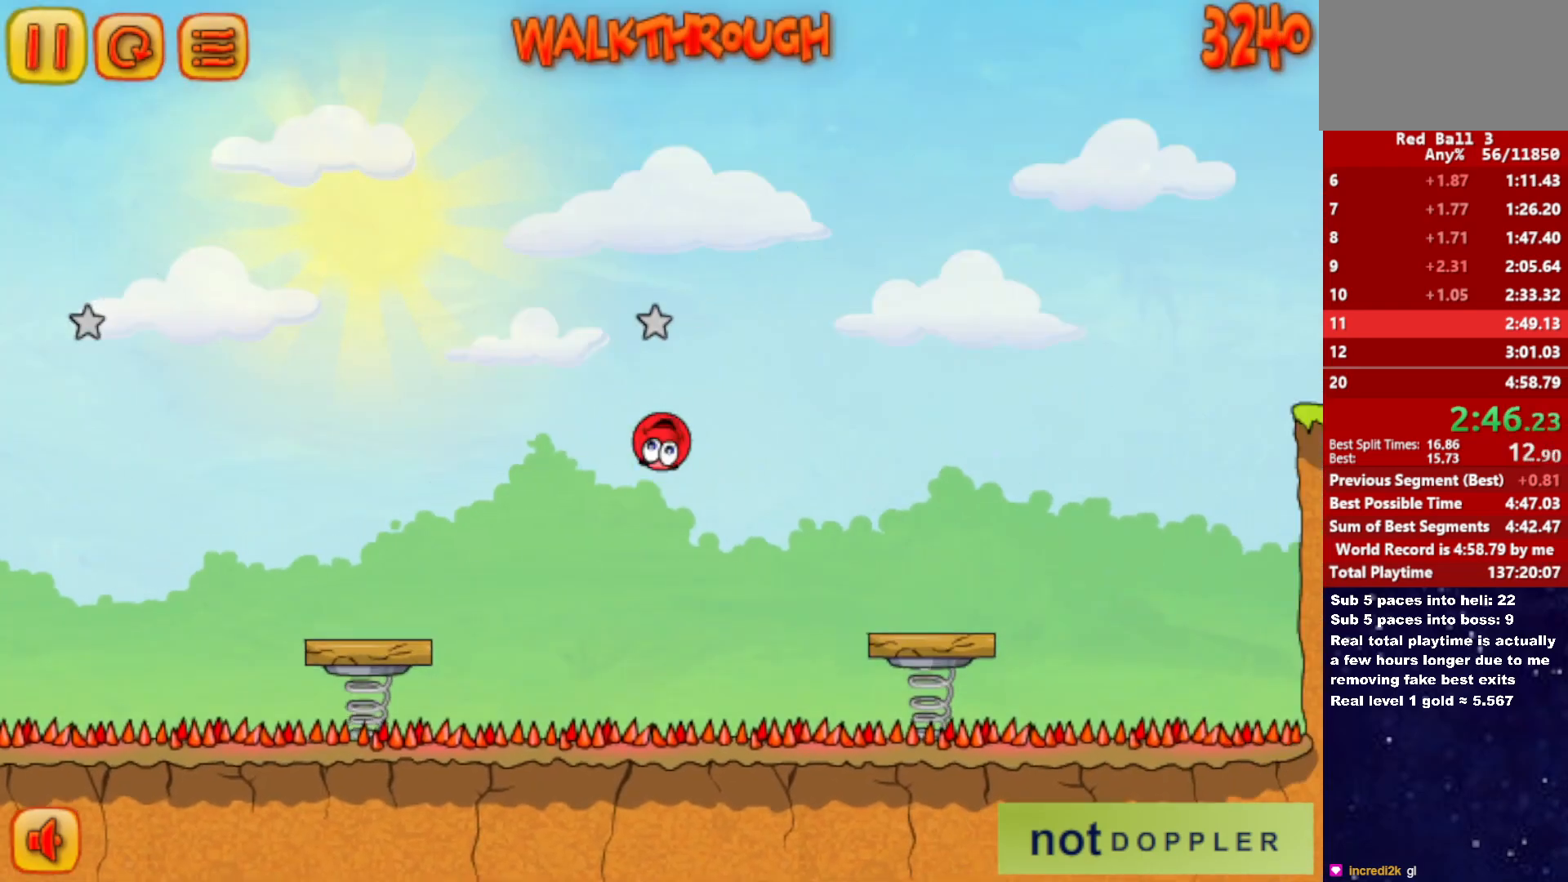
{"keys": ["right"], "events": [[333, "up", "down"], [416, "up", "up"]]}
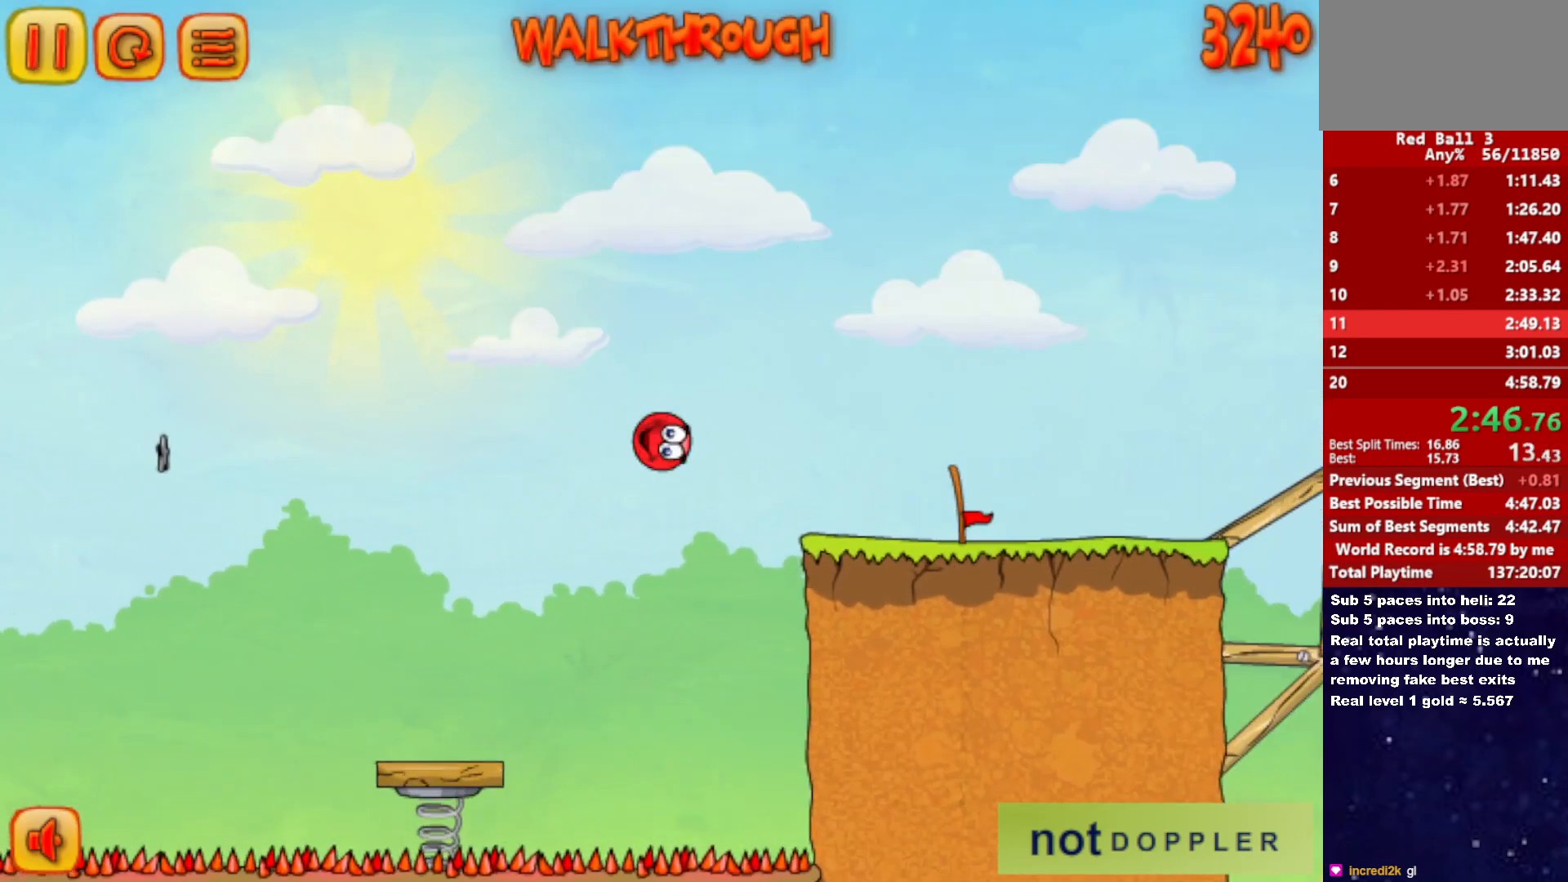
{"keys": ["right", "up"], "events": [[83, "up", "down"], [183, "up", "up"], [383, "up", "down"]]}
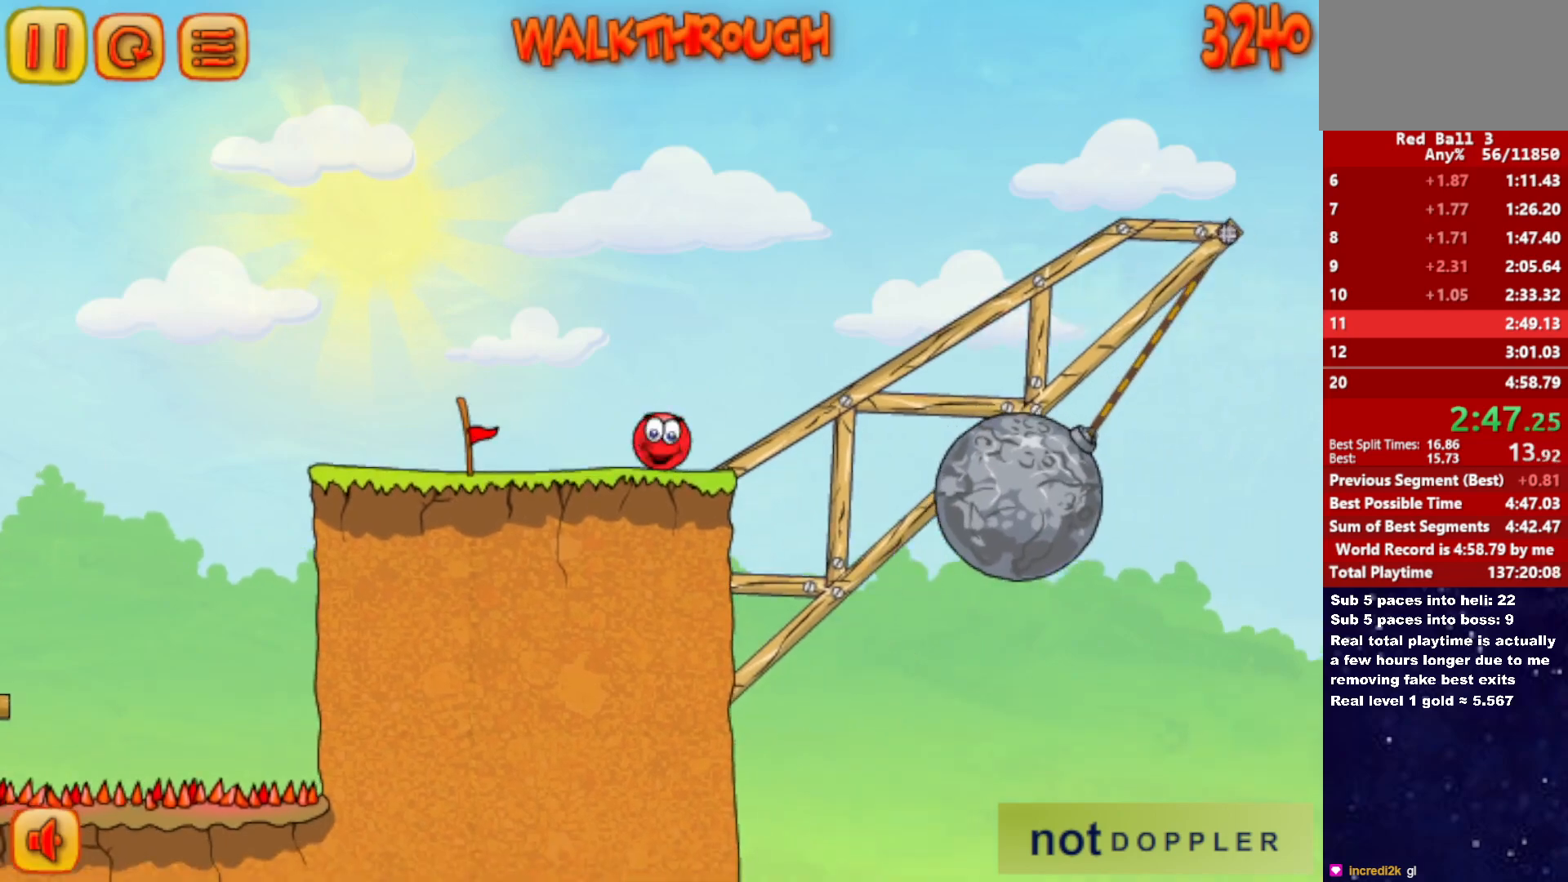
{"keys": ["right"], "events": [[283, "up", "up"]]}
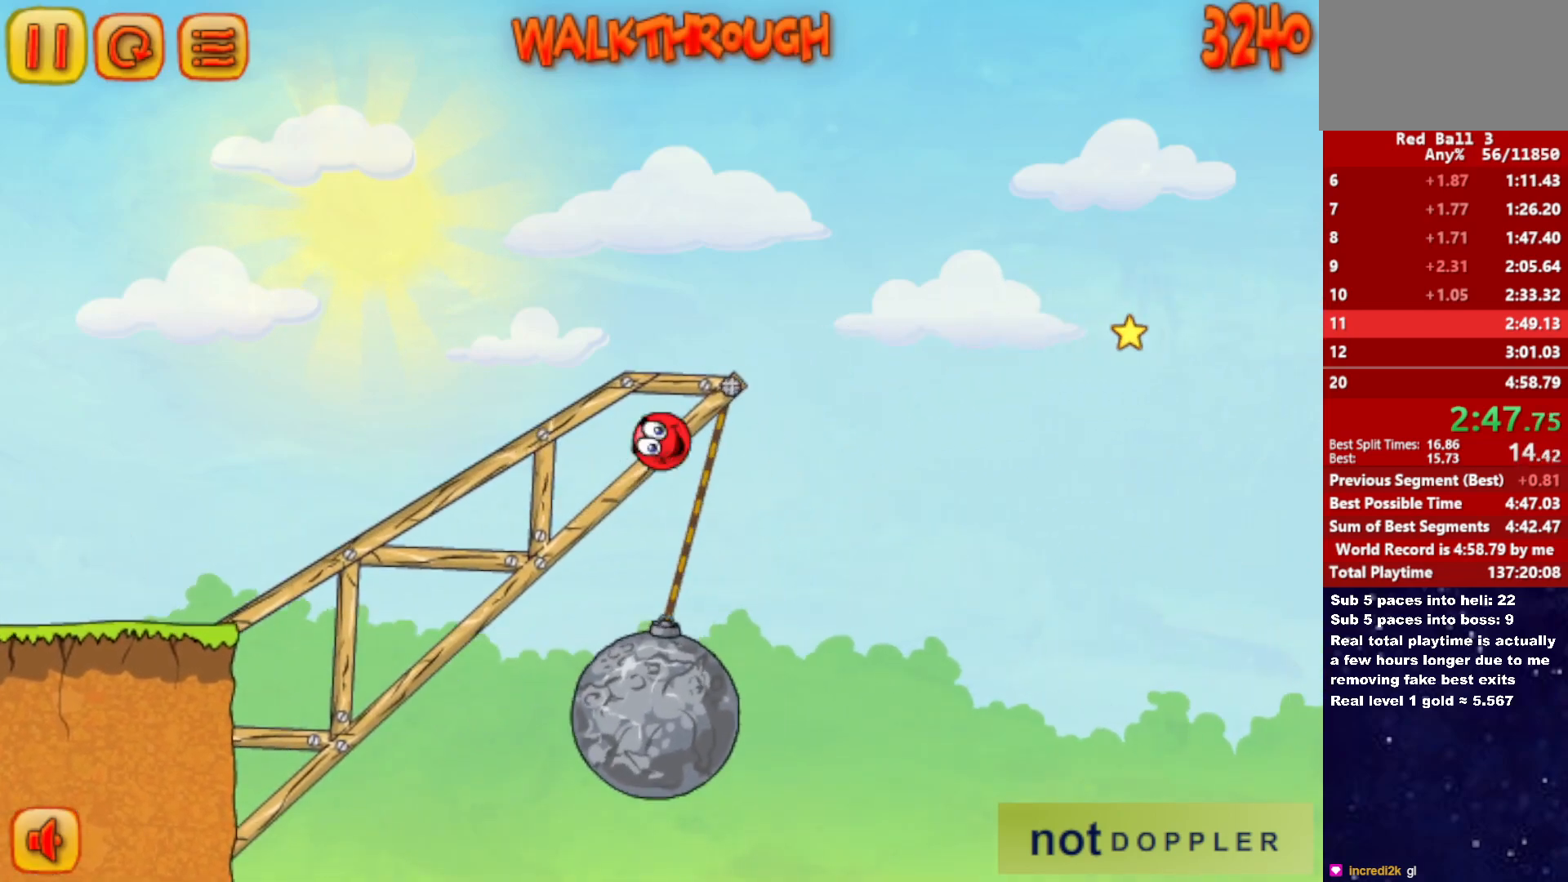
{"keys": ["up"], "events": [[250, "right", "up"], [283, "left", "down"], [350, "left", "up"], [500, "up", "down"]]}
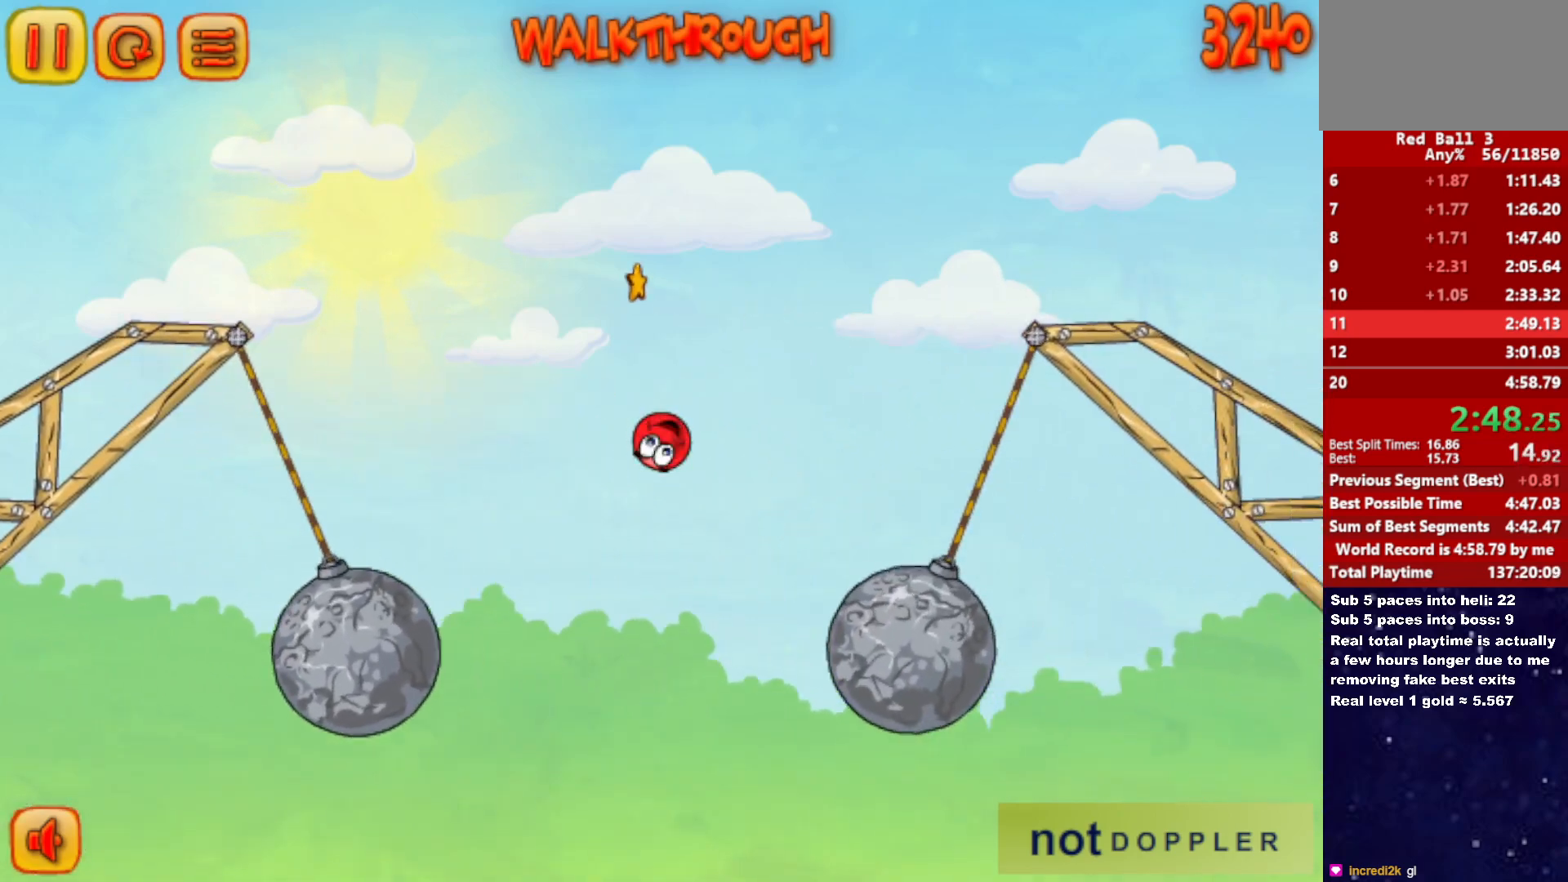
{"keys": ["right"], "events": [[16, "right", "down"], [250, "up", "up"]]}
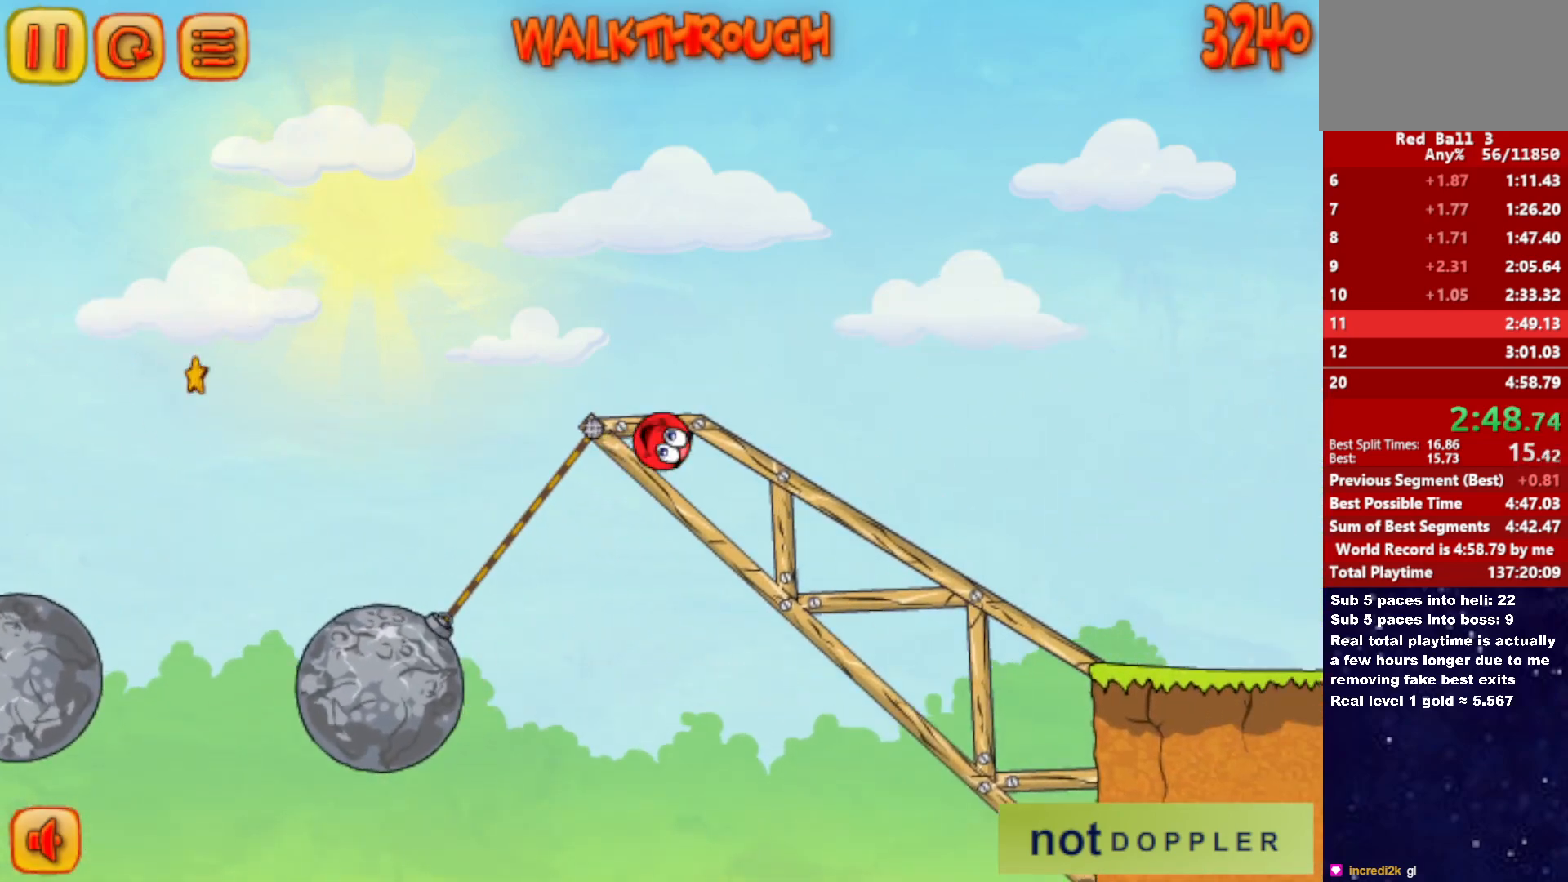
{"keys": ["left"], "events": [[166, "left", "down"], [166, "right", "up"]]}
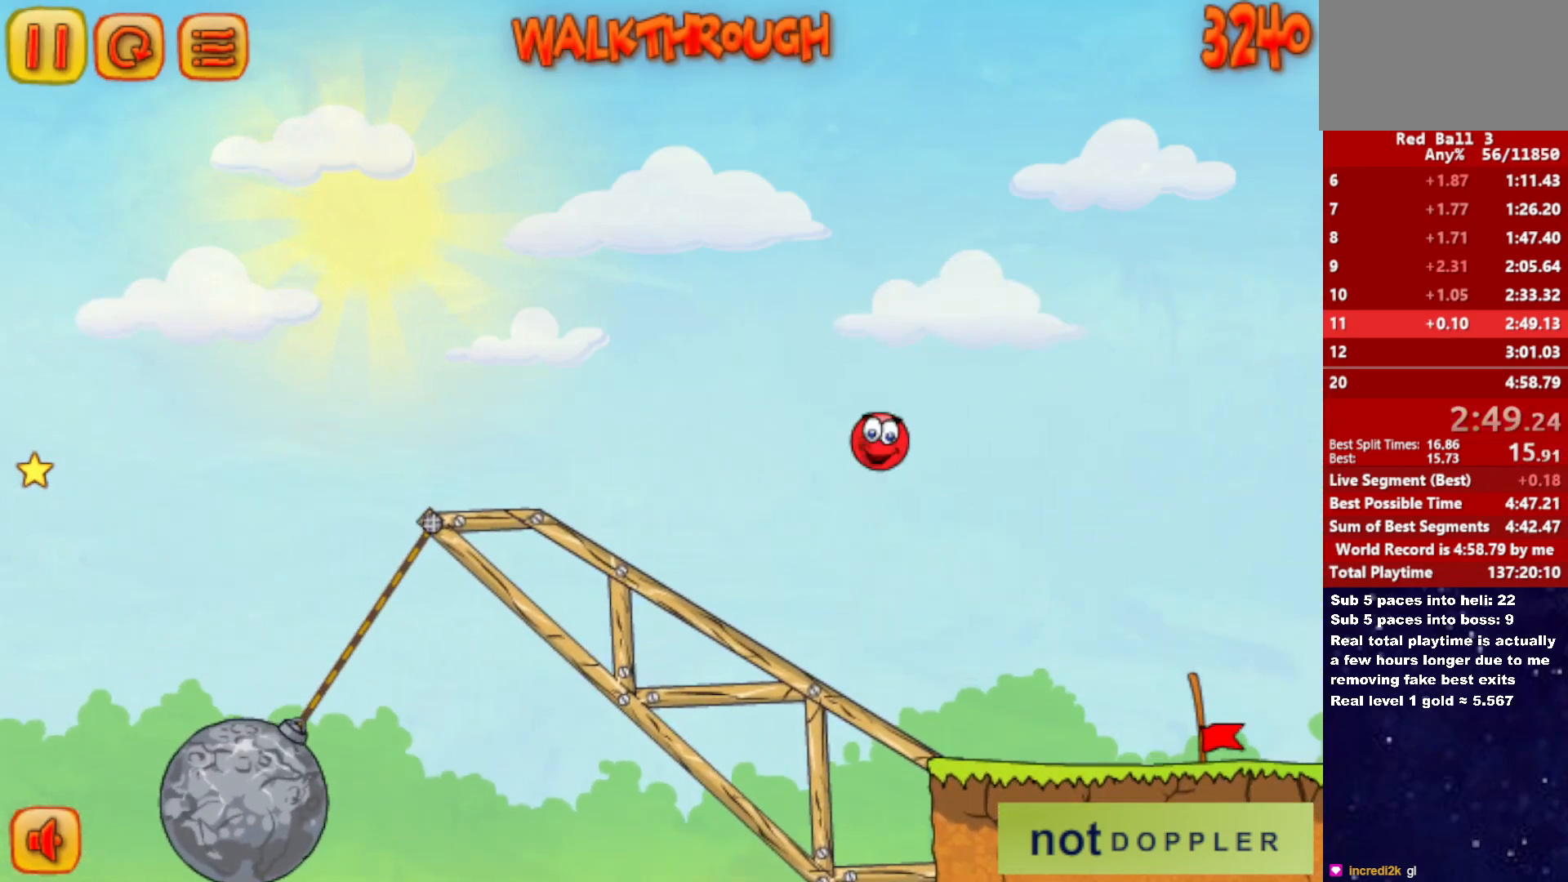
{"keys": ["left"], "events": [[100, "left", "up"], [200, "right", "down"], [250, "right", "up"], [433, "left", "down"]]}
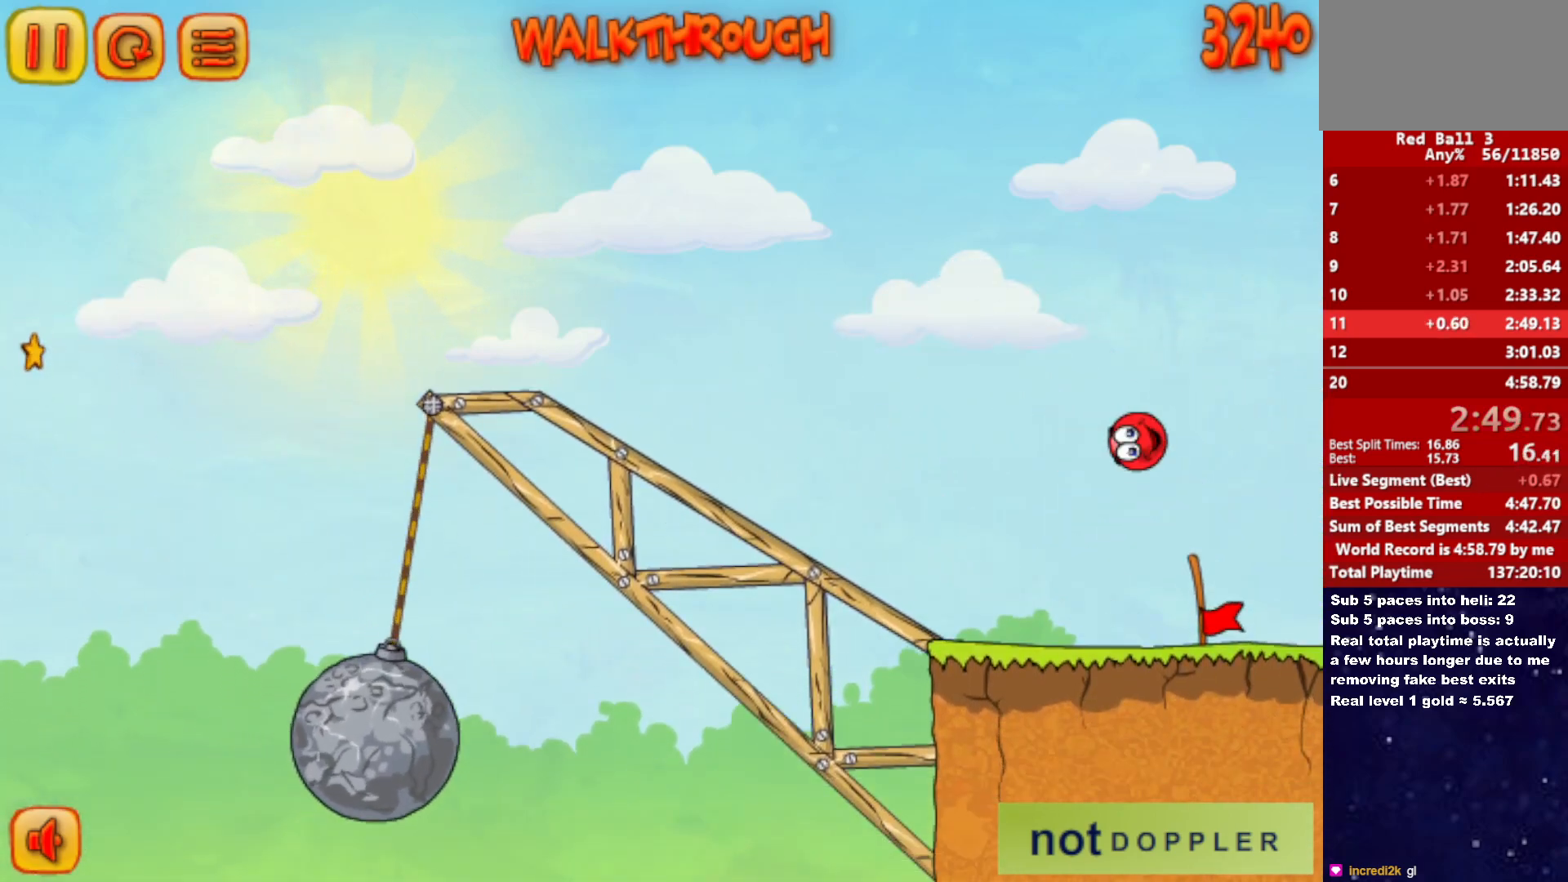
{"keys": ["right"], "events": [[300, "right", "down"], [350, "left", "up"]]}
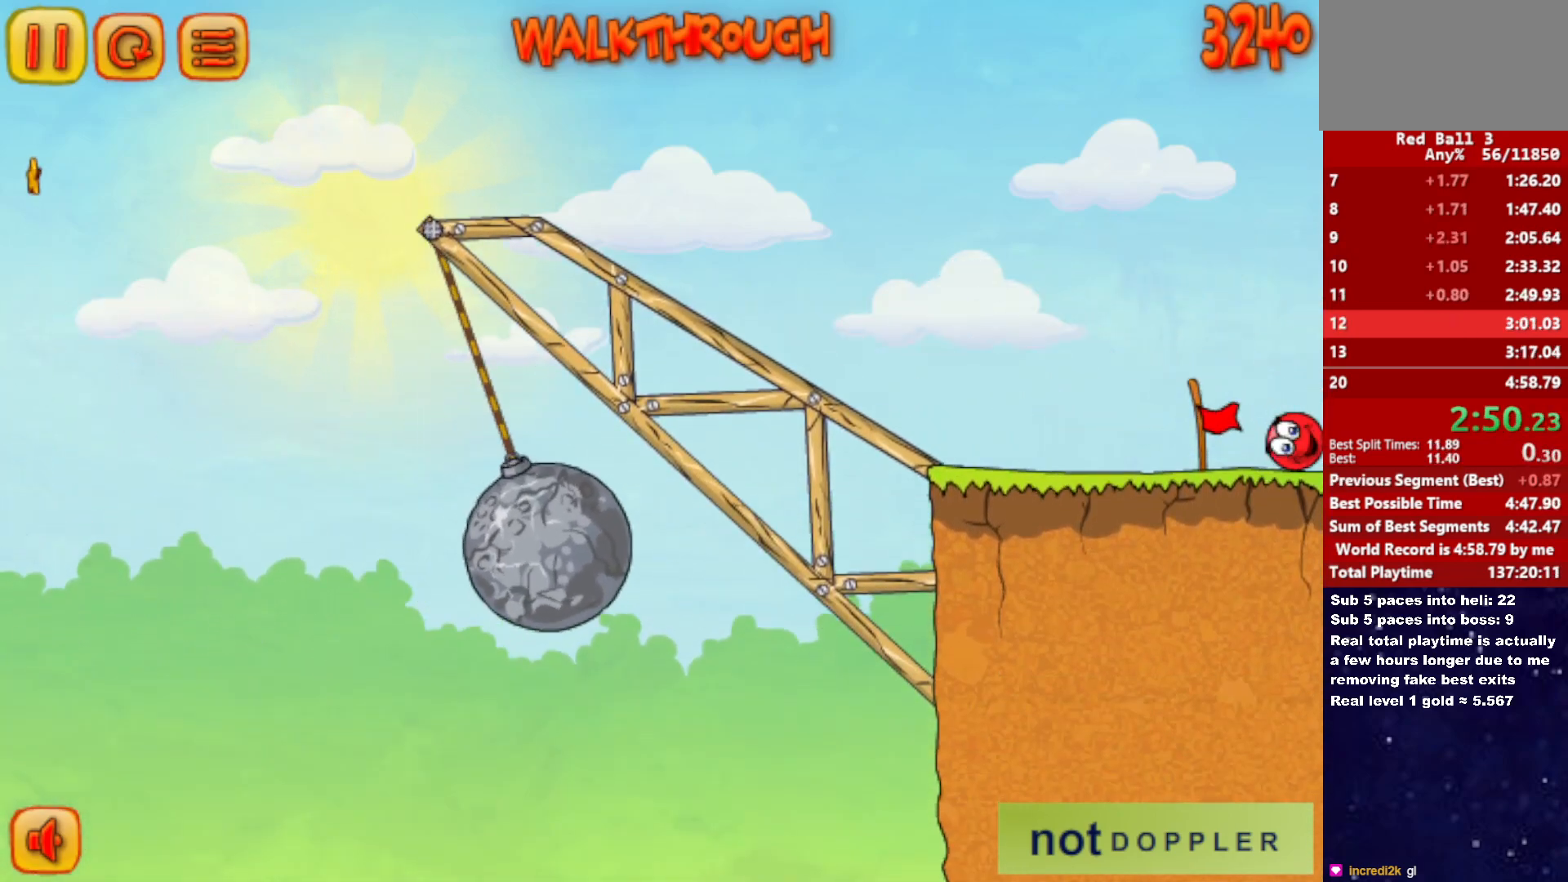
{"keys": ["right"], "events": []}
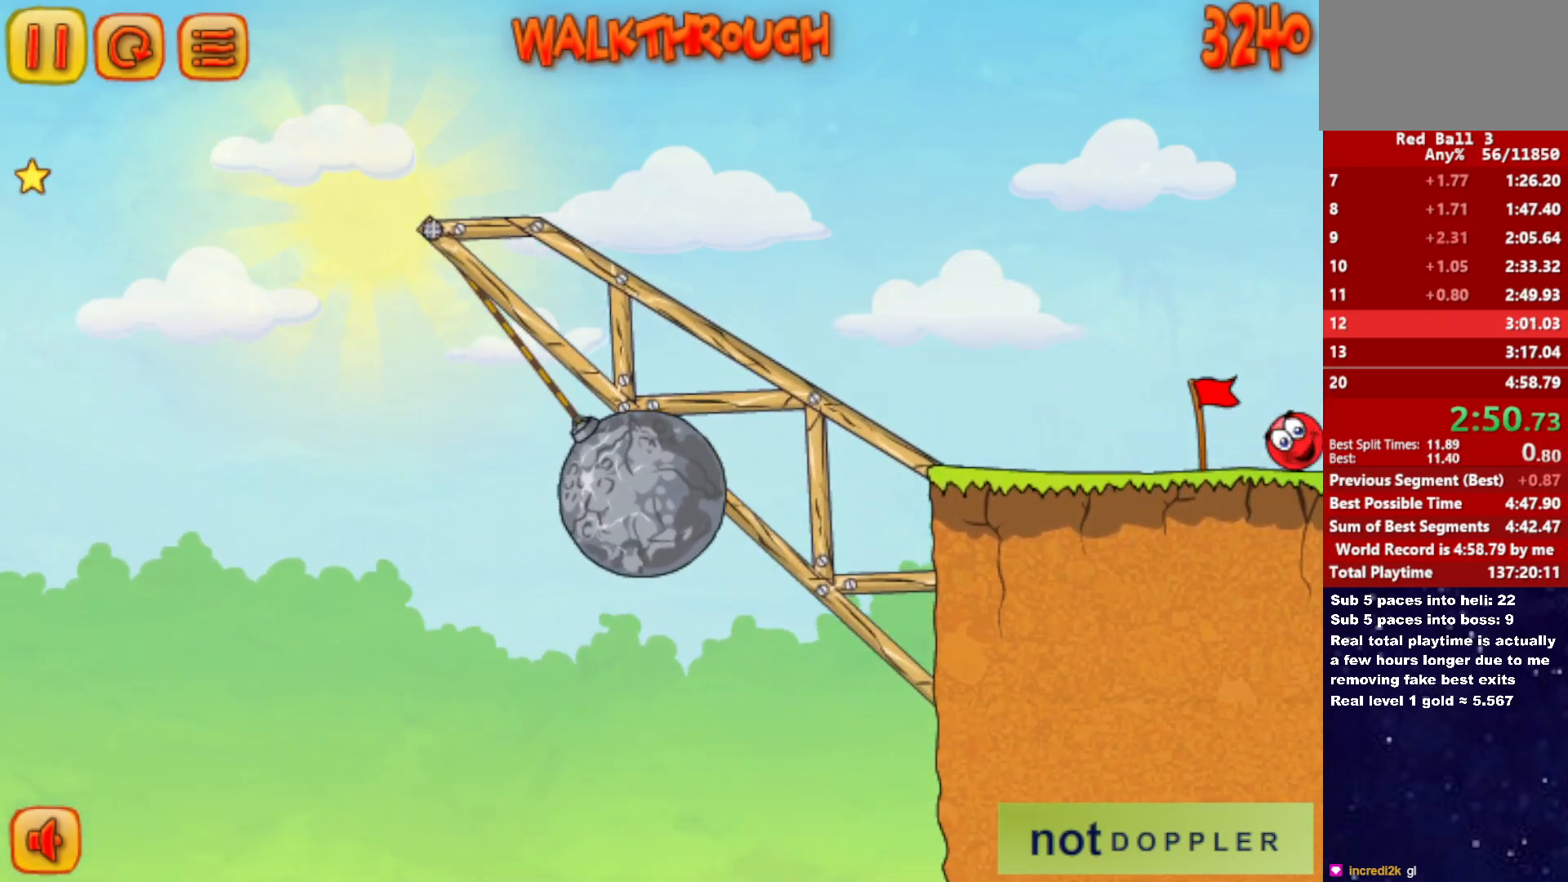
{"keys": ["right"], "events": []}
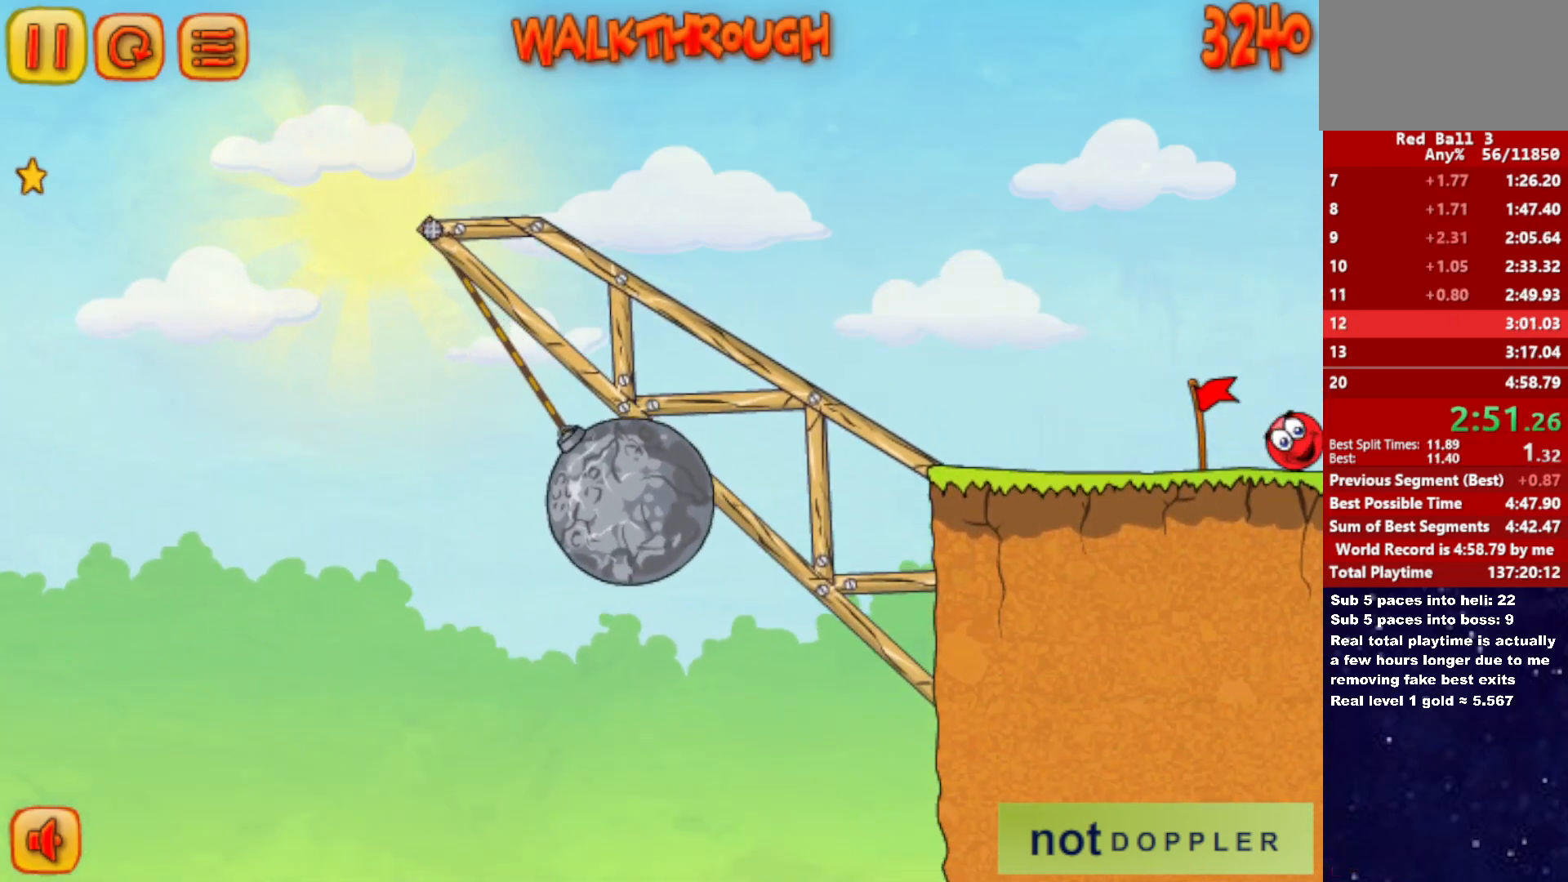
{"keys": ["right"], "events": []}
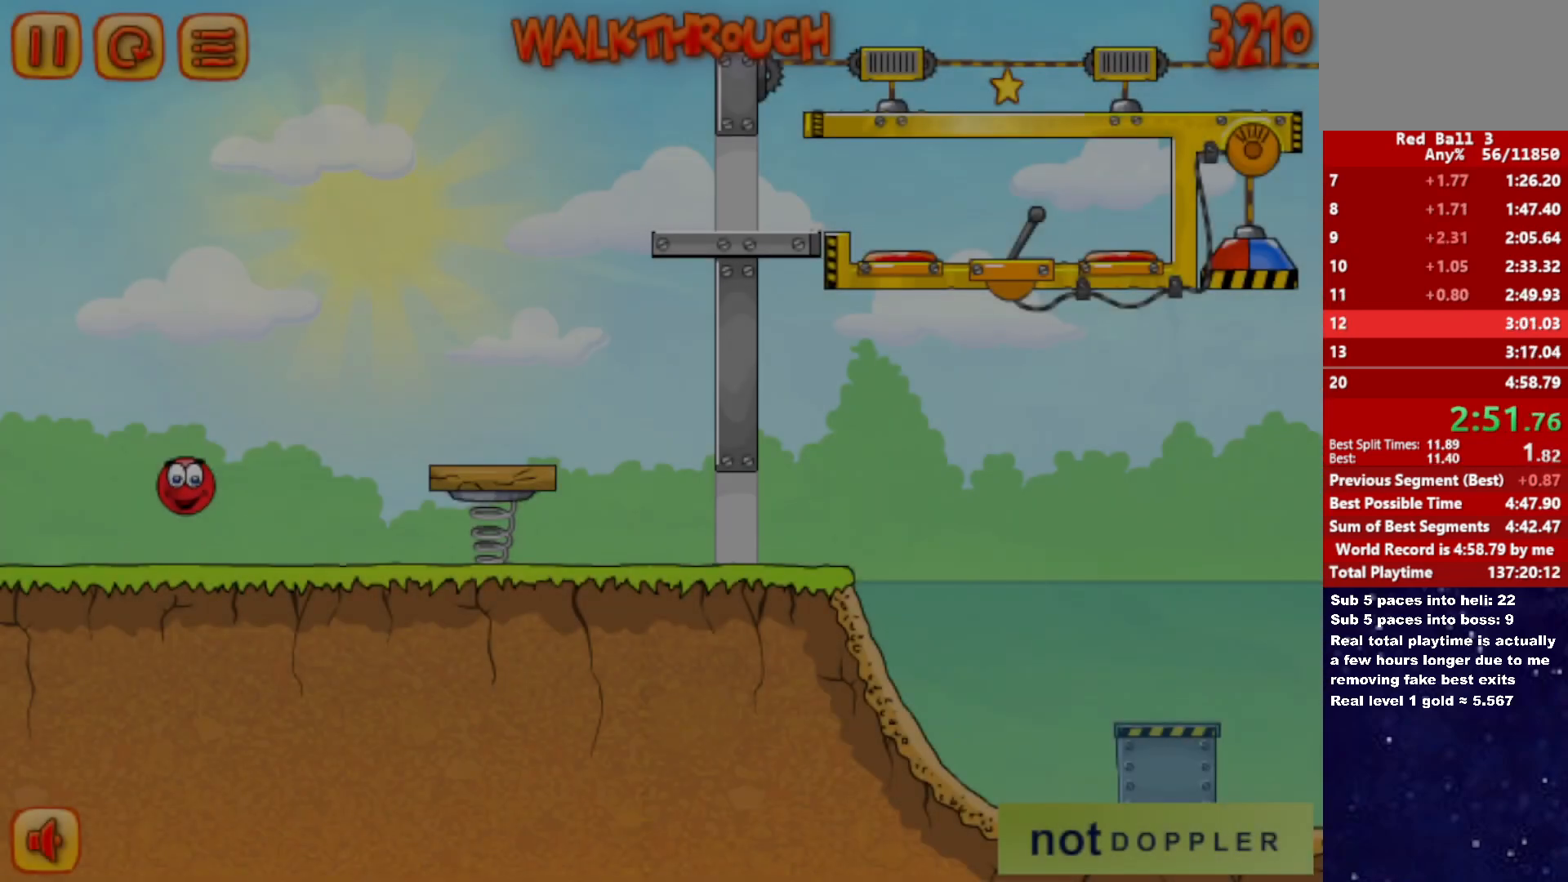
{"keys": ["right"], "events": []}
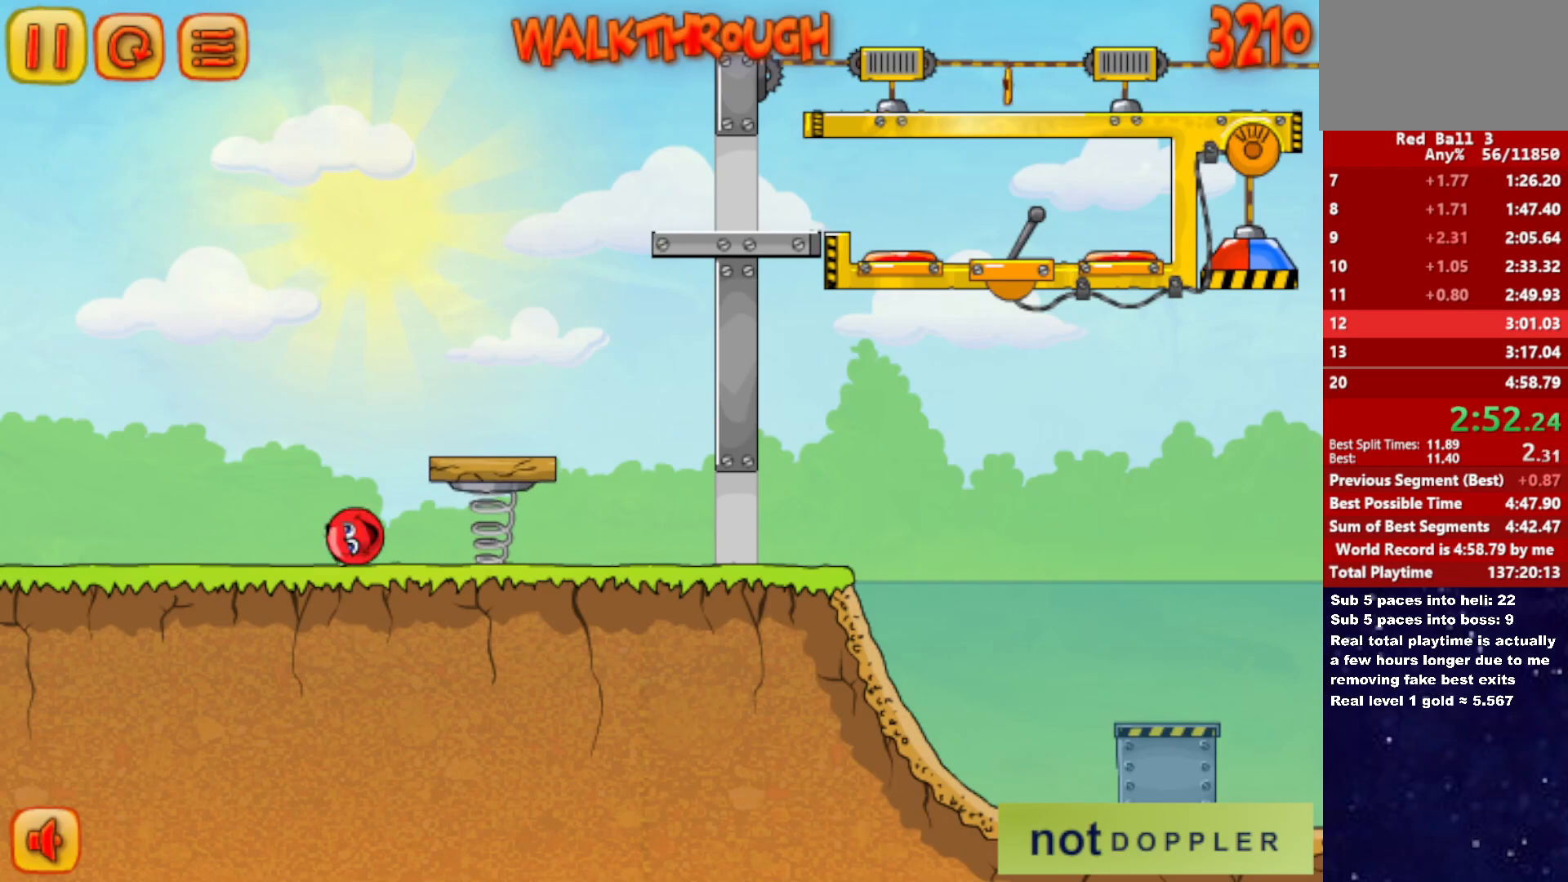
{"keys": ["right"], "events": []}
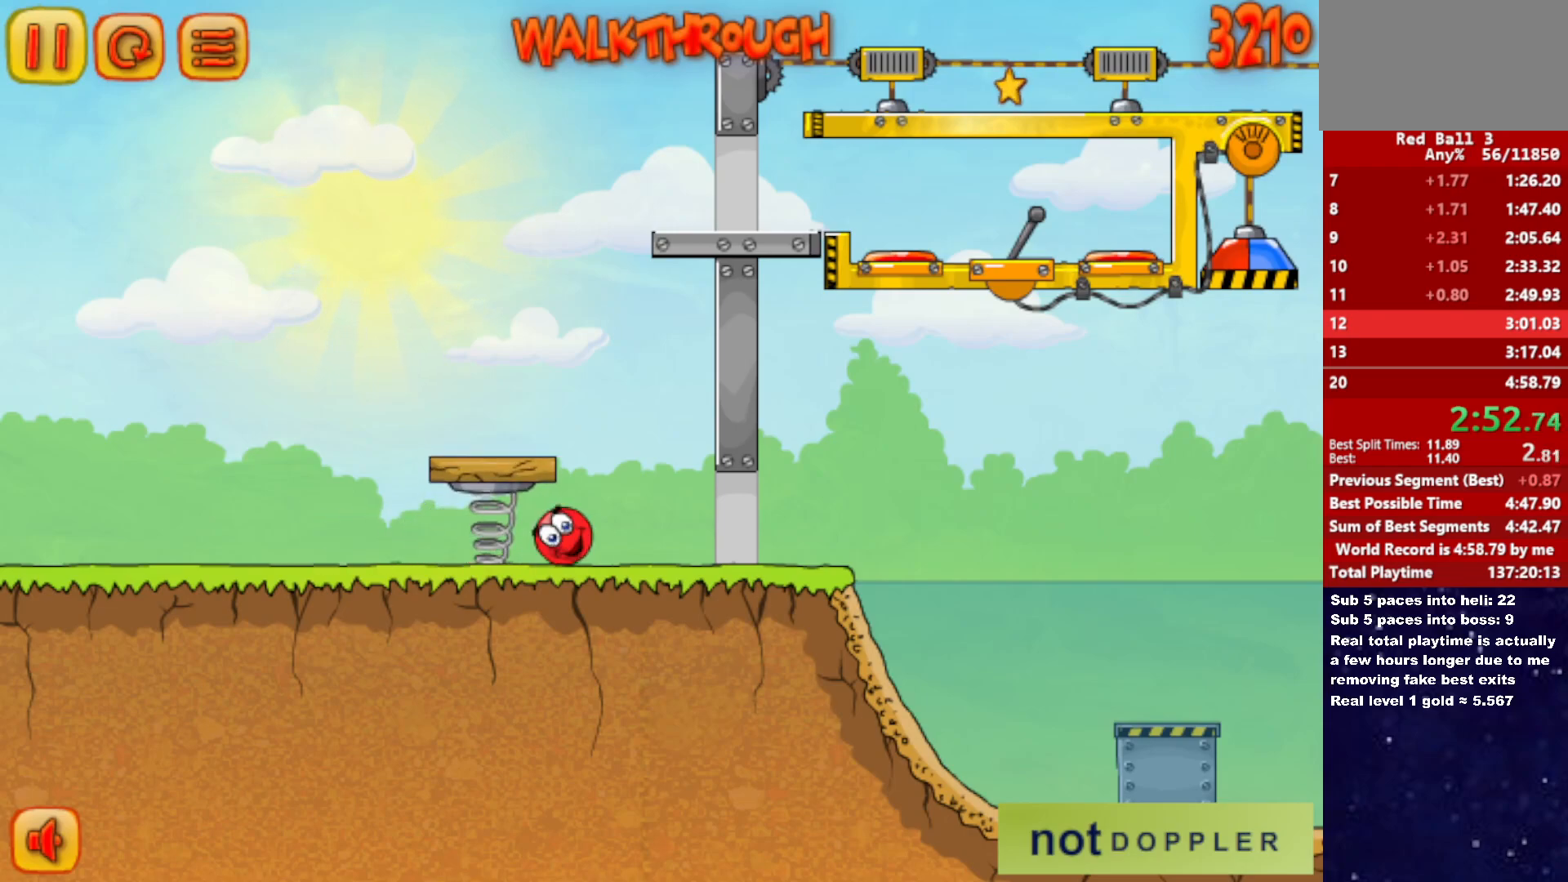
{"keys": ["right", "up"], "events": [[500, "up", "down"]]}
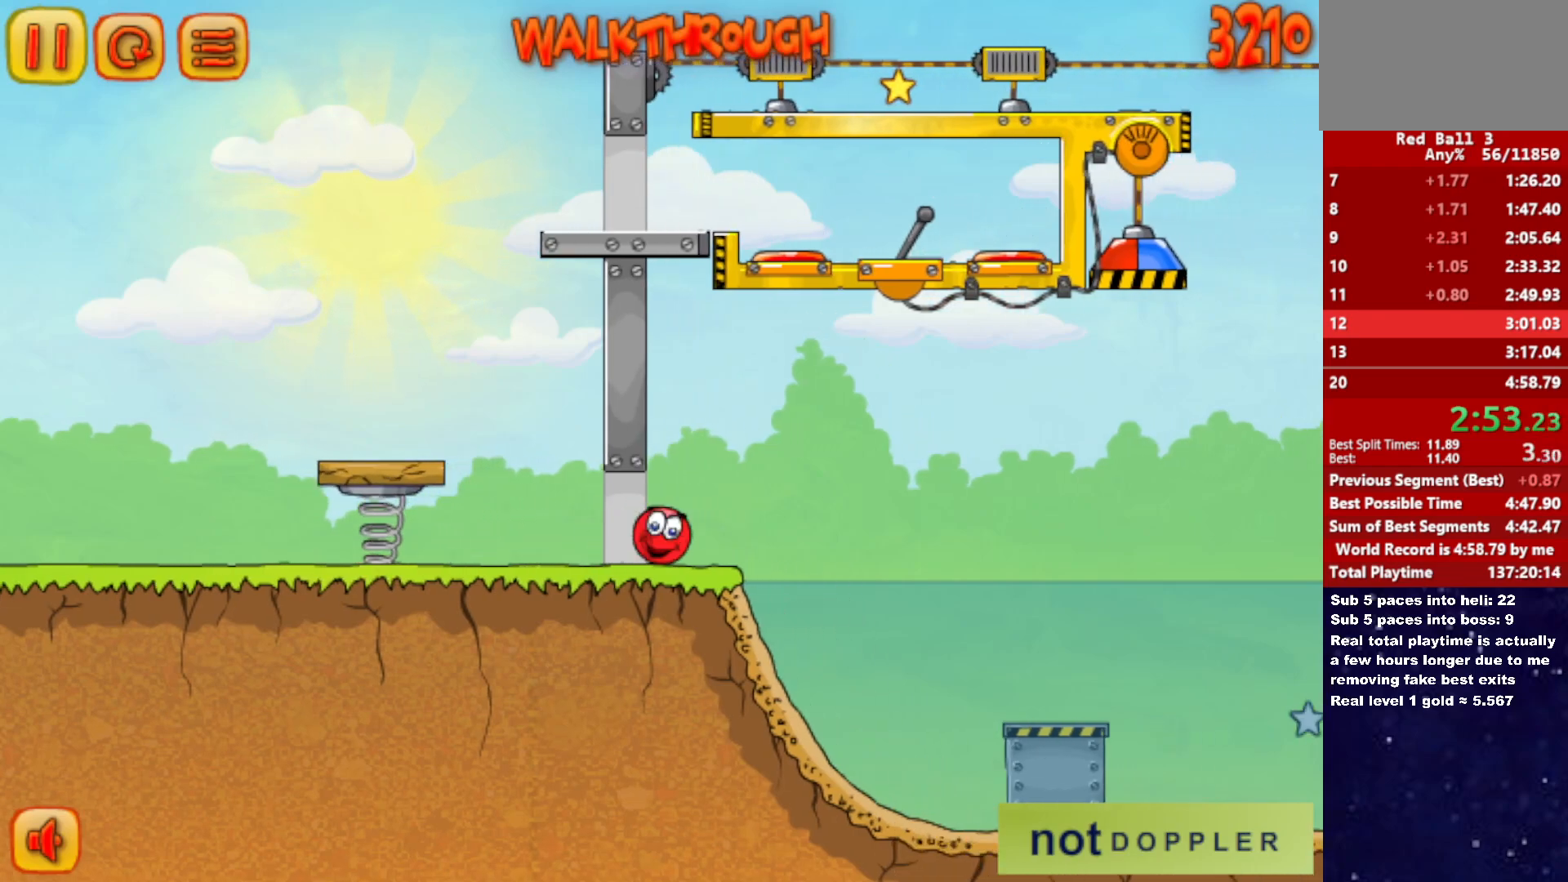
{"keys": ["right", "up"], "events": []}
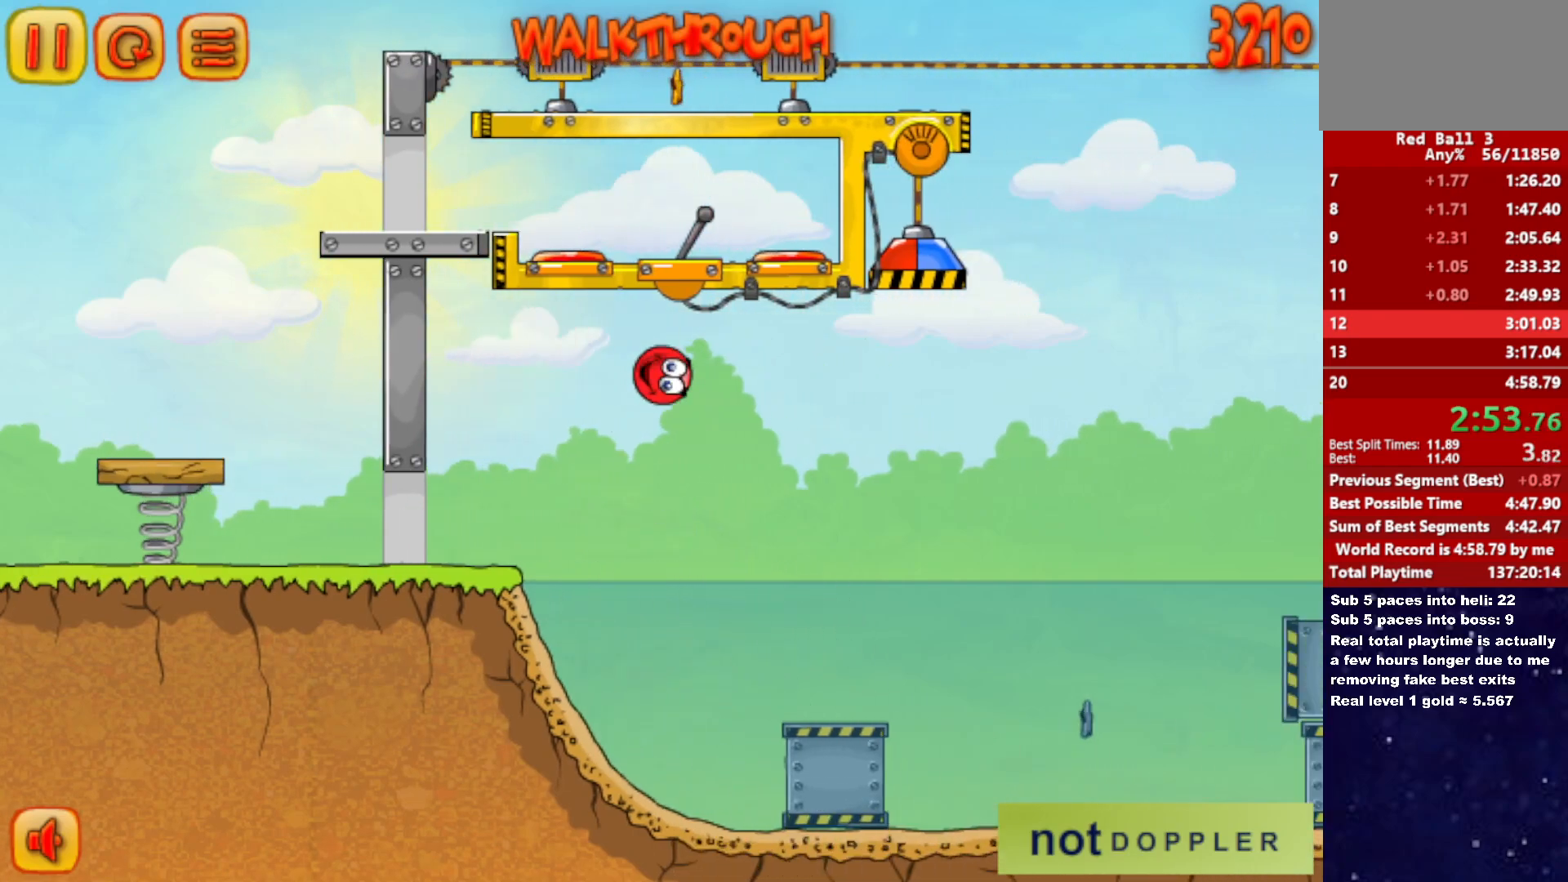
{"keys": ["right"], "events": [[66, "up", "up"]]}